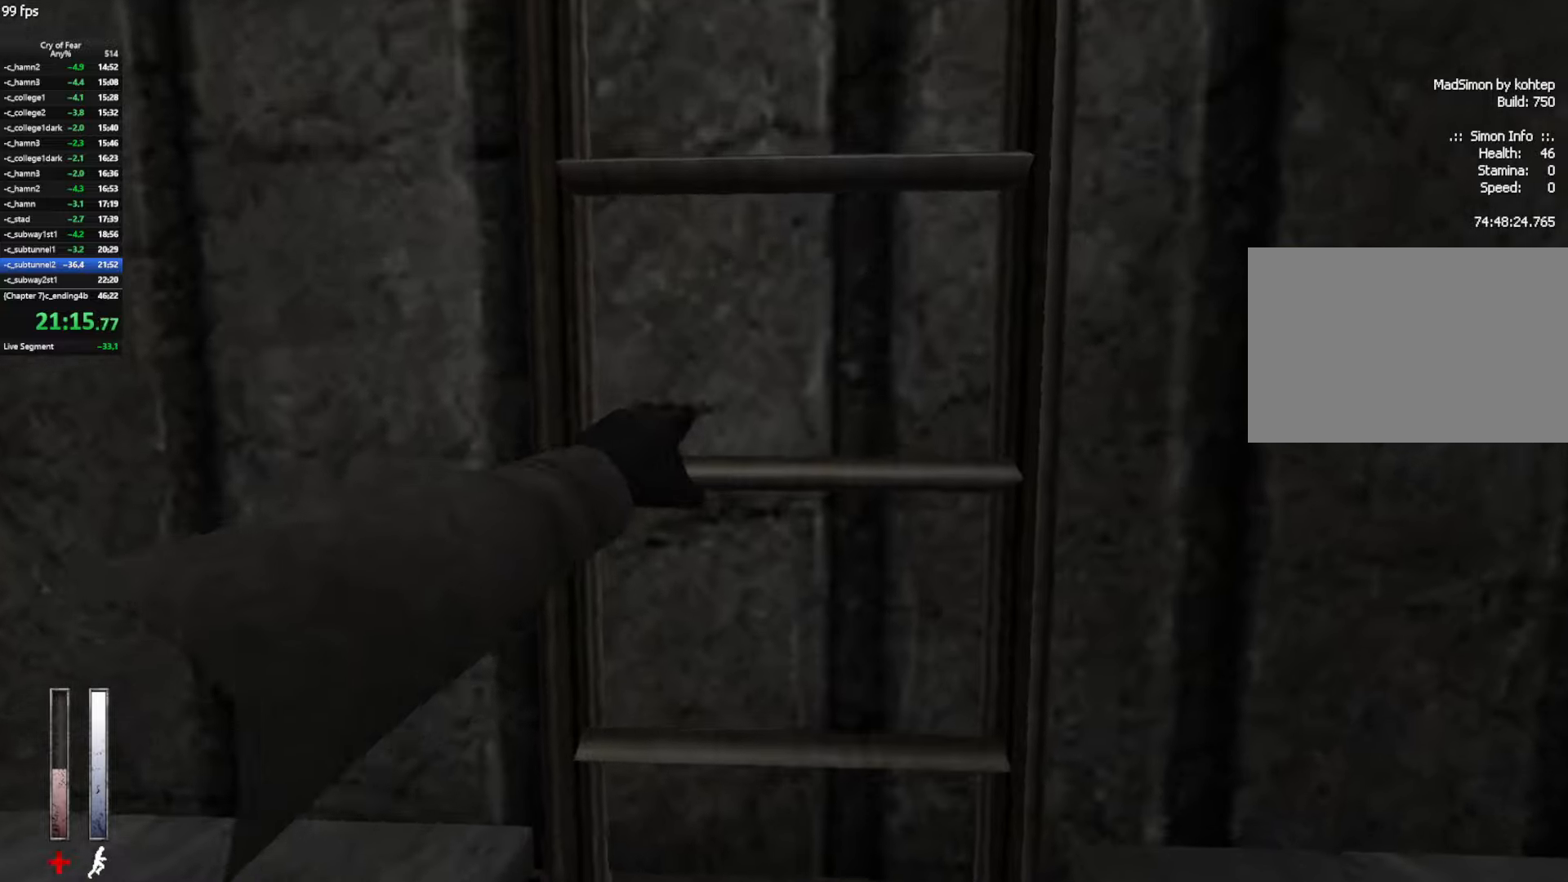
Gameplay with keyboard and mouse; each line is a JSON object with the keys and mouse buttons held at the frame after it. "events" lists presses ("down") and releases ("up") of "a", "alt", "c", "ctrl", "d", "e", "q", "s", "shift", "space", "tab", "w", "x", "z", "mouse_left", "mouse_middle", "mouse_right", "mouse_mb4", "mouse_wheel_up" and "mouse_wheel_down" between this image and that frame as [ms after this image, input, new state], when the widget could be followed in between. "mouse_left", "mouse_middle", "mouse_right", "mouse_mb4", "mouse_wheel_up", "mouse_wheel_down" = the "left", "middle", "right", "mb4", "wheel_up", "wheel_down" buttons of the "mouse" list. No other keys are recorded. Not read: mouse_move.
{"keys": ["w"], "mouse": [], "events": []}
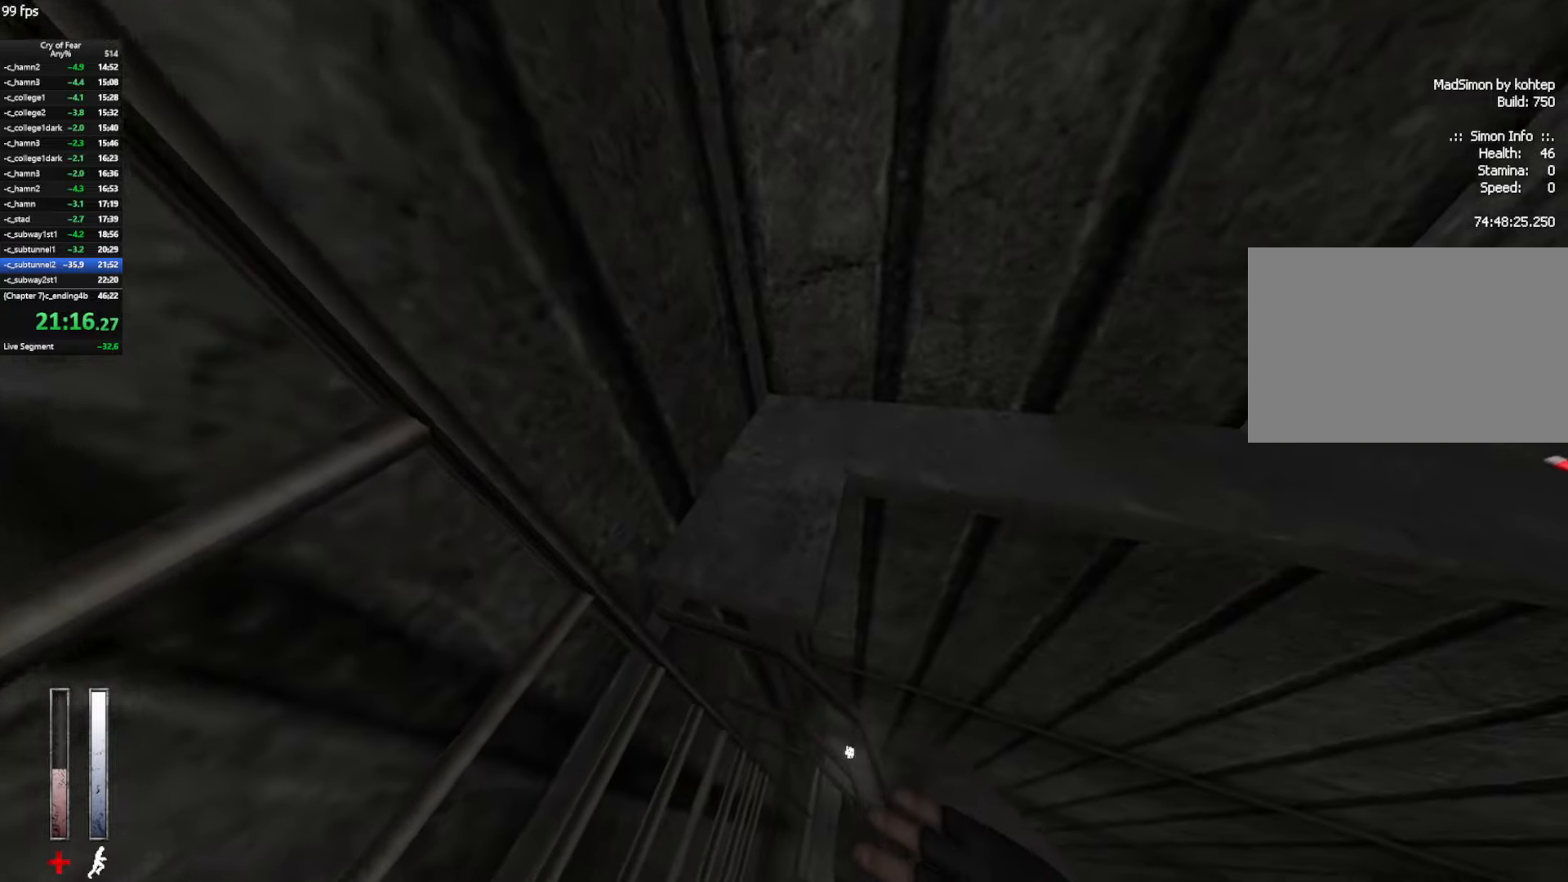
{"keys": ["w"], "mouse": [], "events": []}
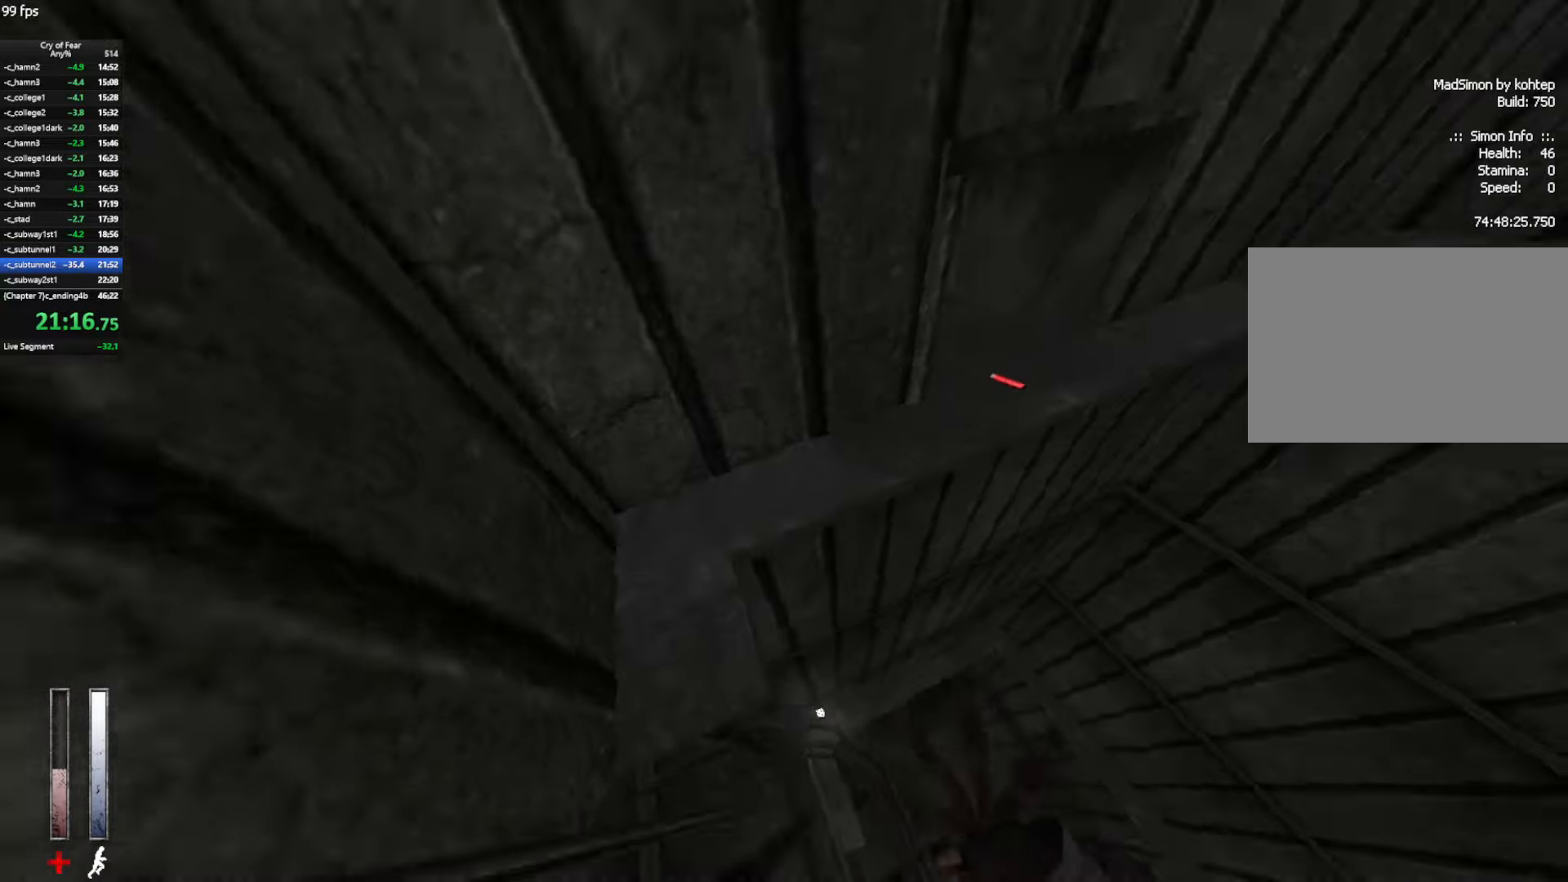
{"keys": ["w"], "mouse": [], "events": []}
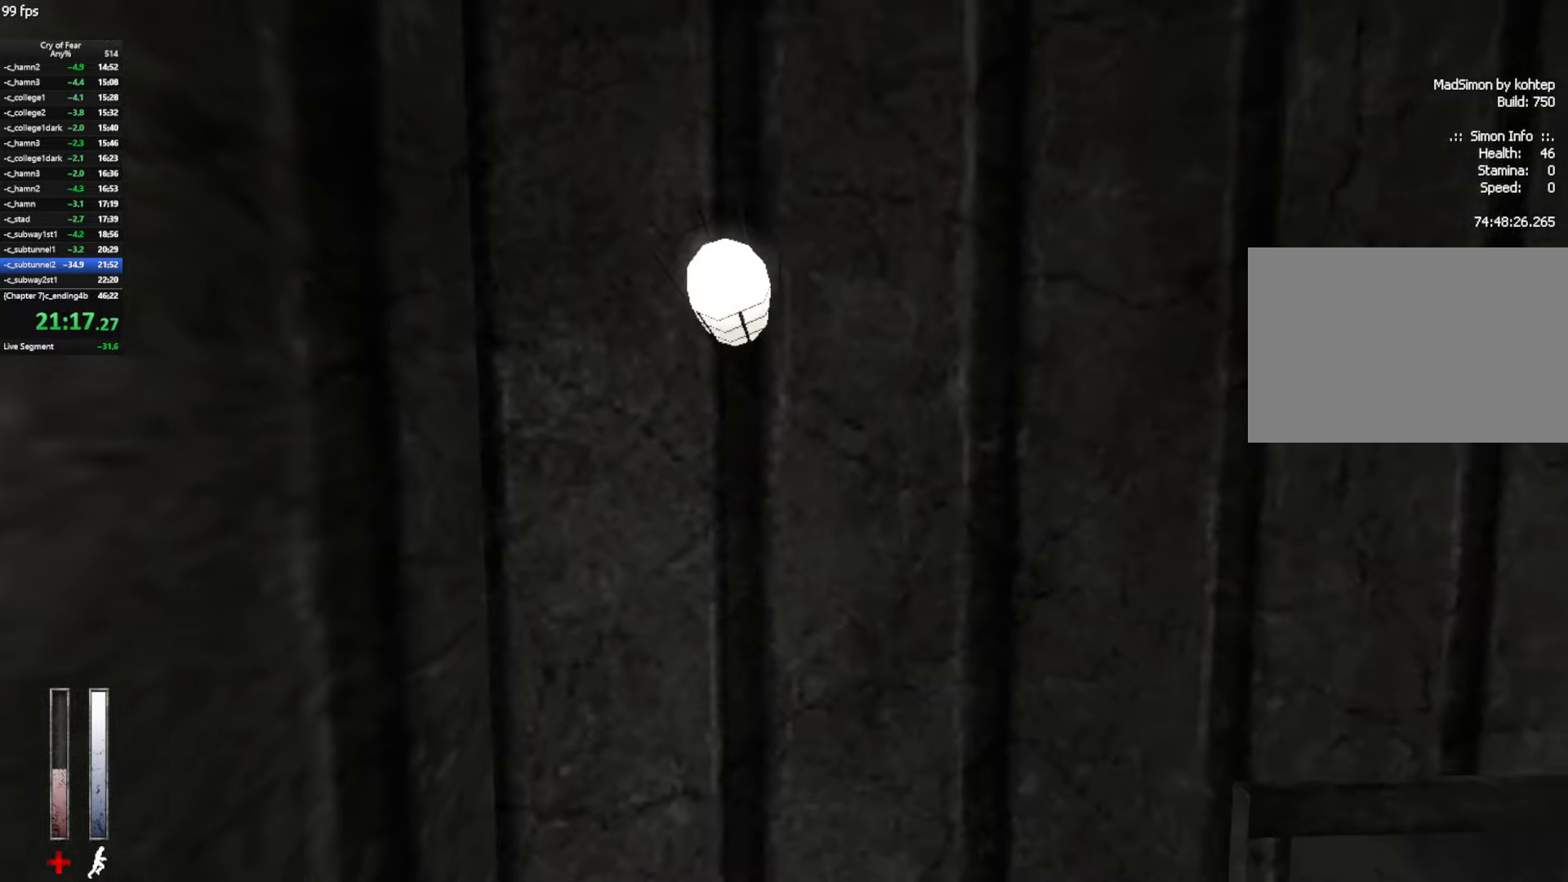
{"keys": ["ctrl", "w"], "mouse": [], "events": [[100, "ctrl", "down"], [284, "d", "down"], [417, "d", "up"]]}
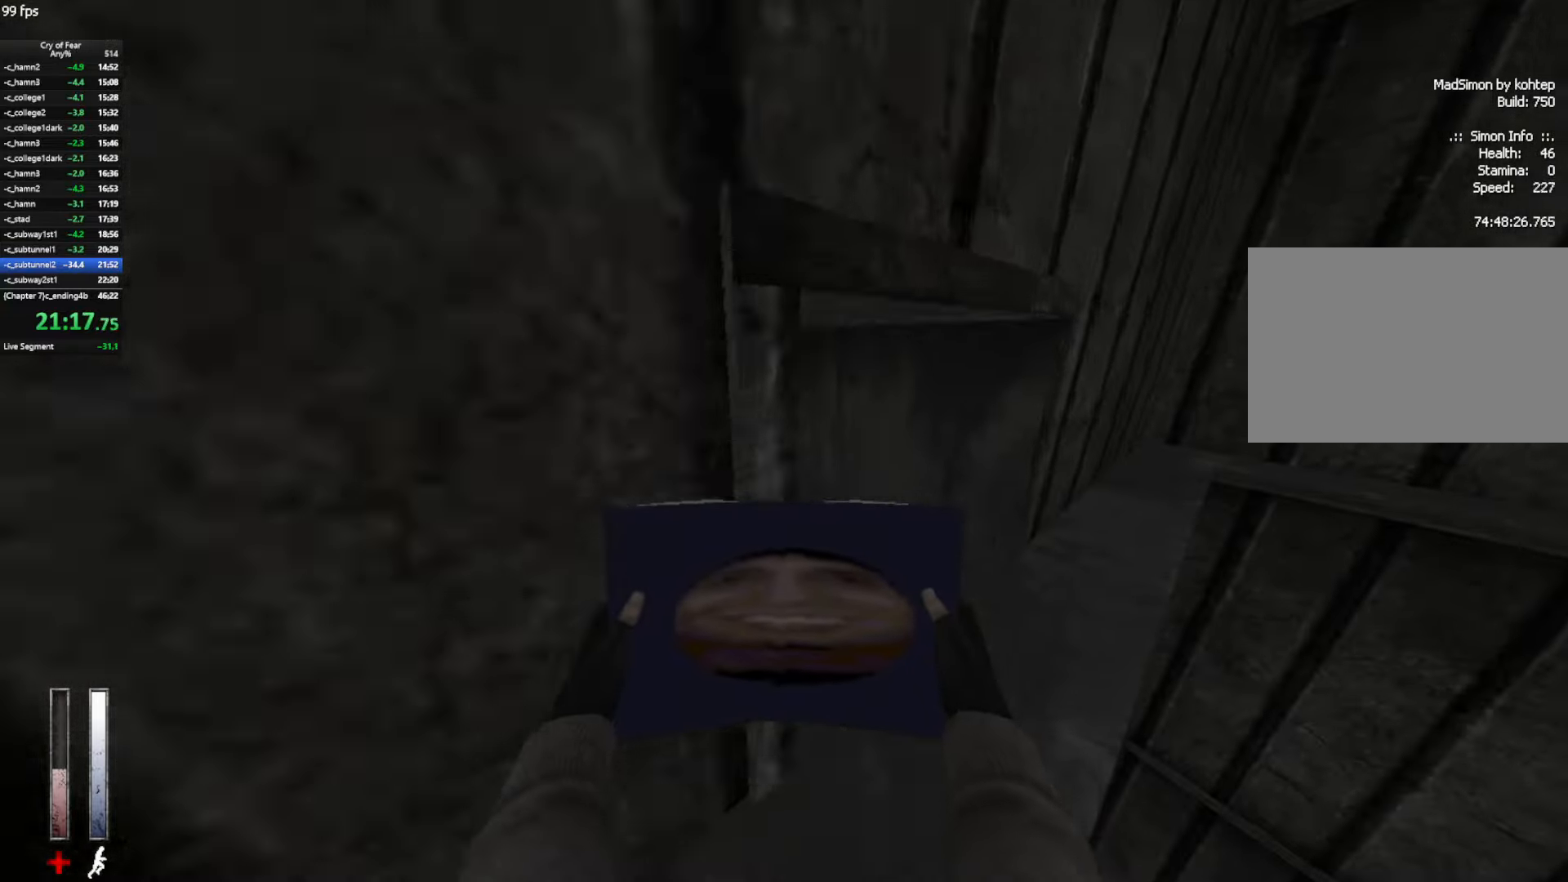
{"keys": ["a", "ctrl", "w"], "mouse": [], "events": [[117, "a", "down"]]}
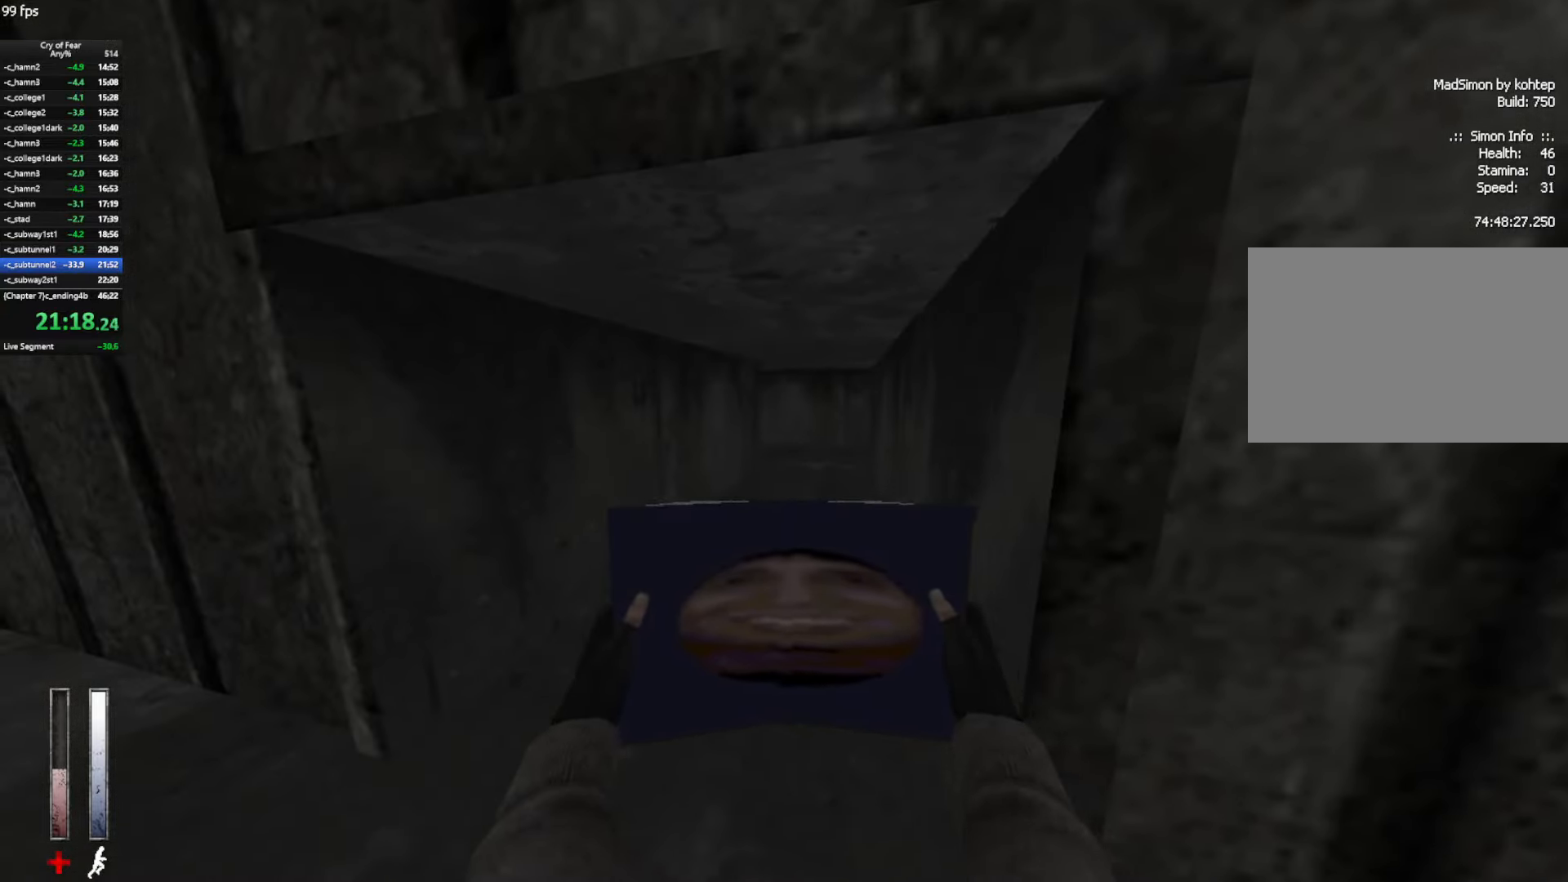
{"keys": ["ctrl", "w"], "mouse": [], "events": [[217, "a", "up"]]}
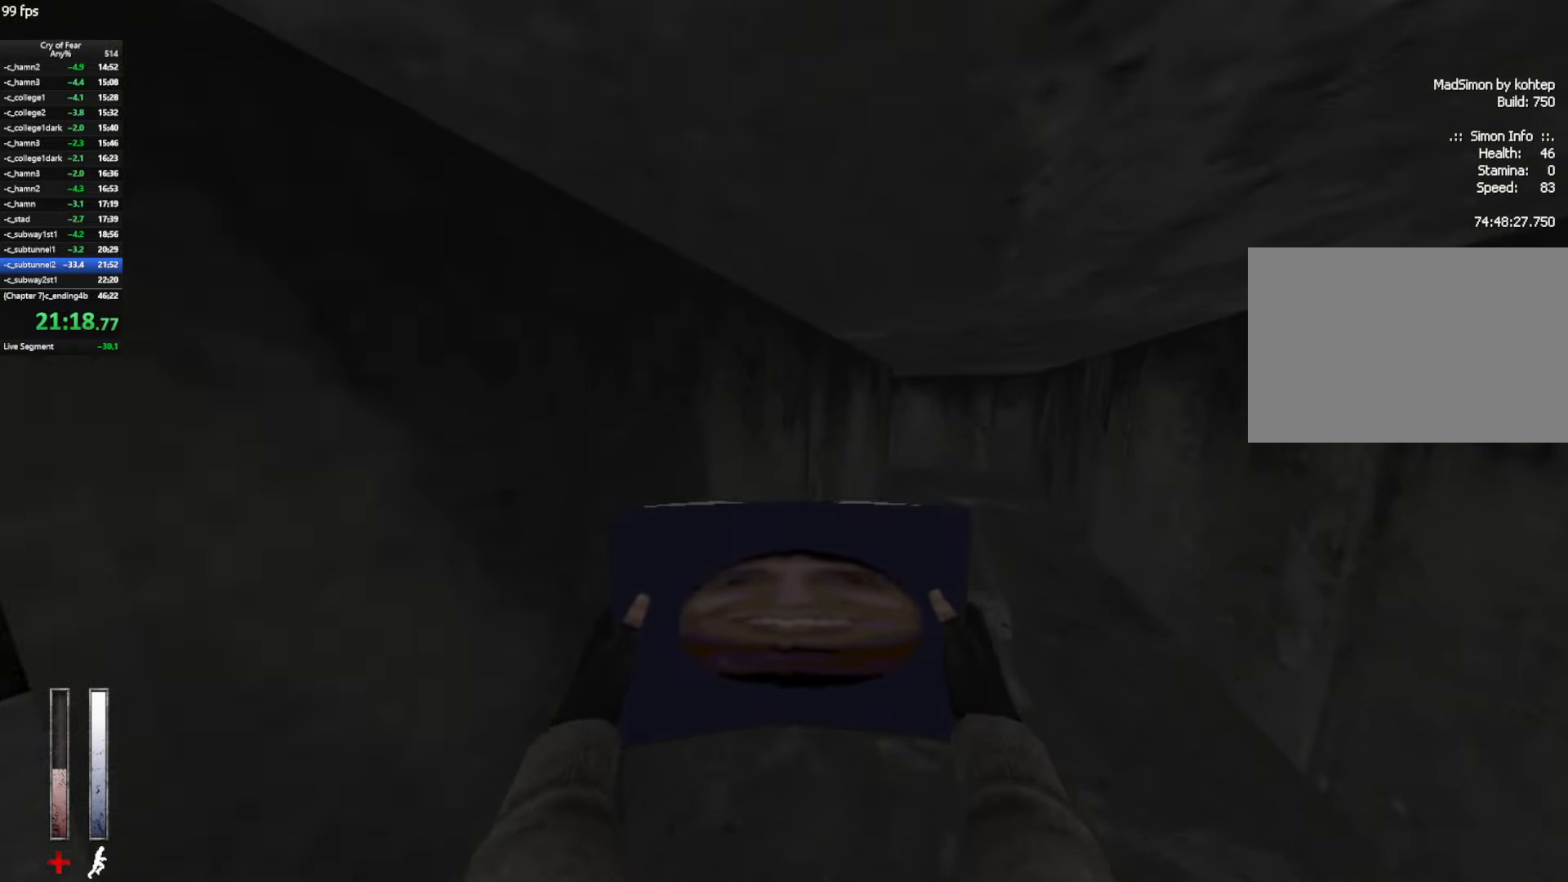
{"keys": ["w"], "mouse": [], "events": [[150, "ctrl", "up"]]}
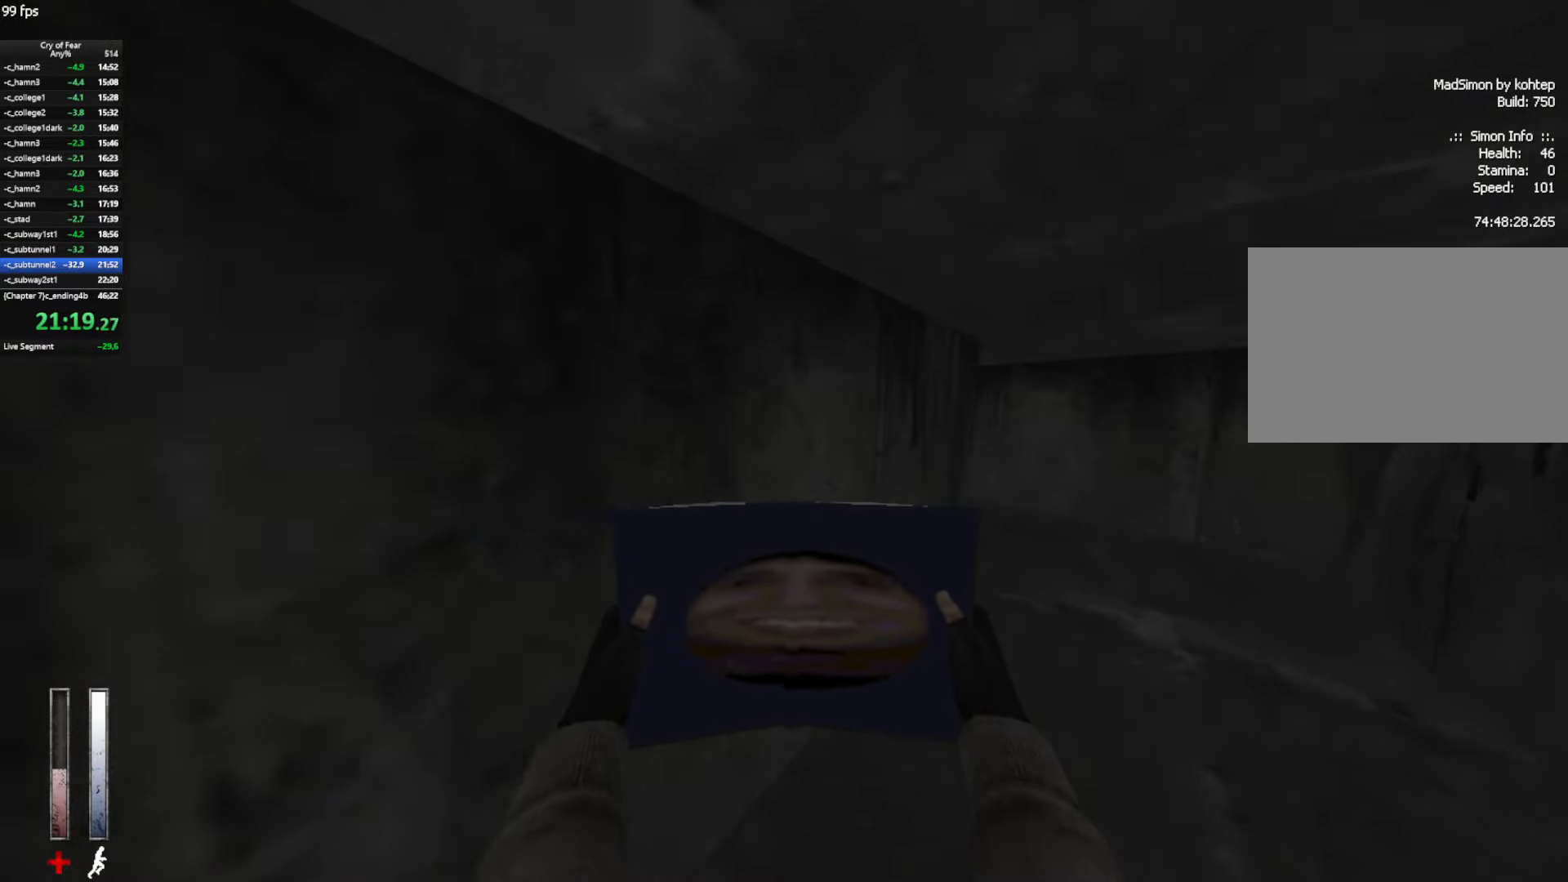
{"keys": ["w"], "mouse": [], "events": []}
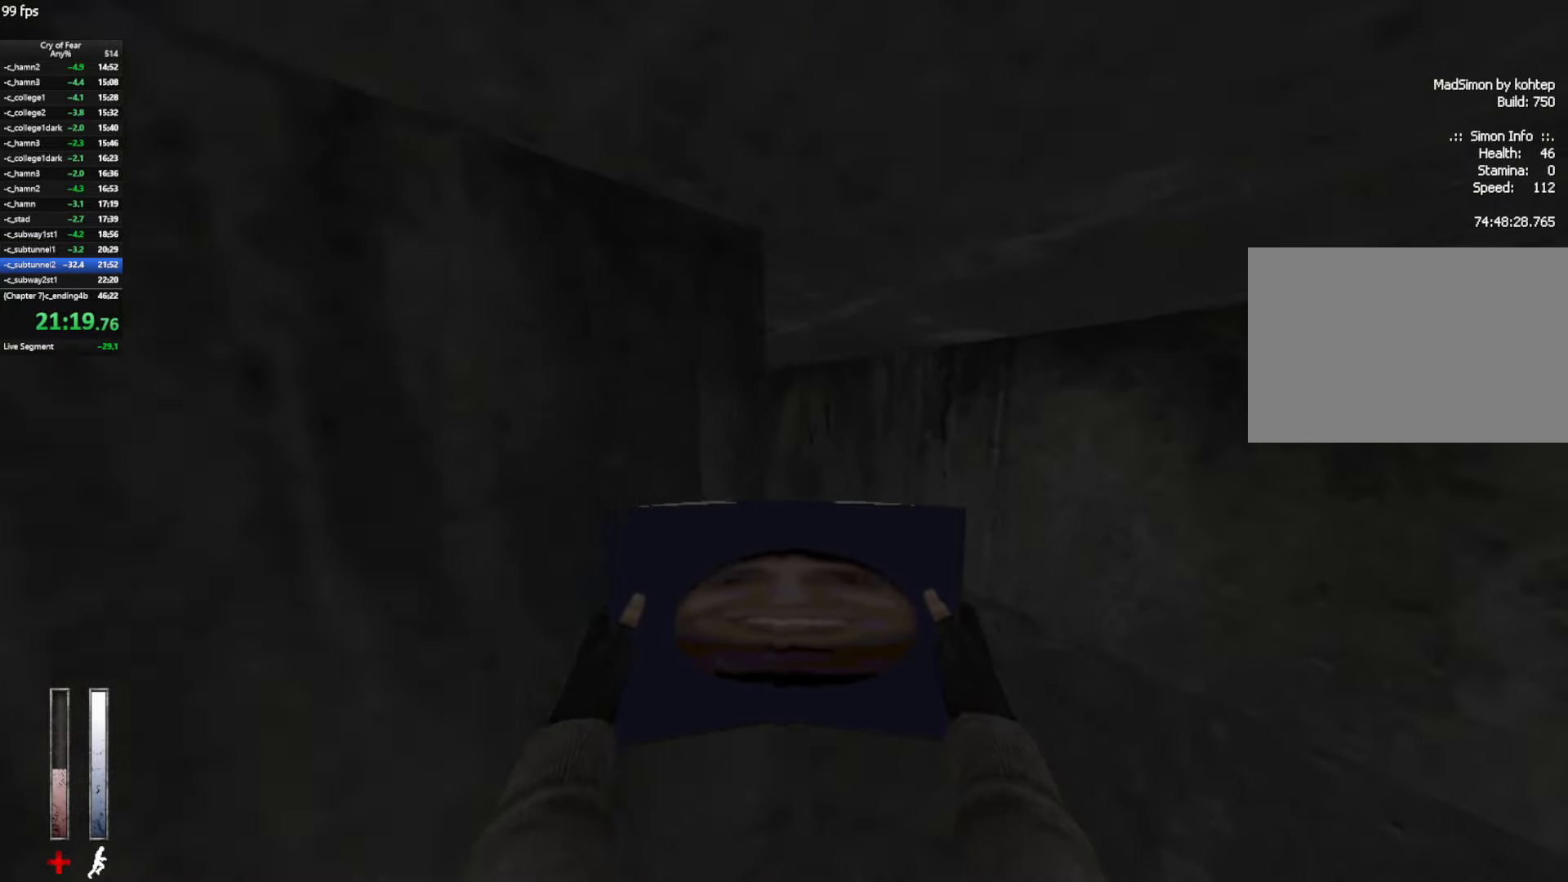
{"keys": ["w"], "mouse": [], "events": []}
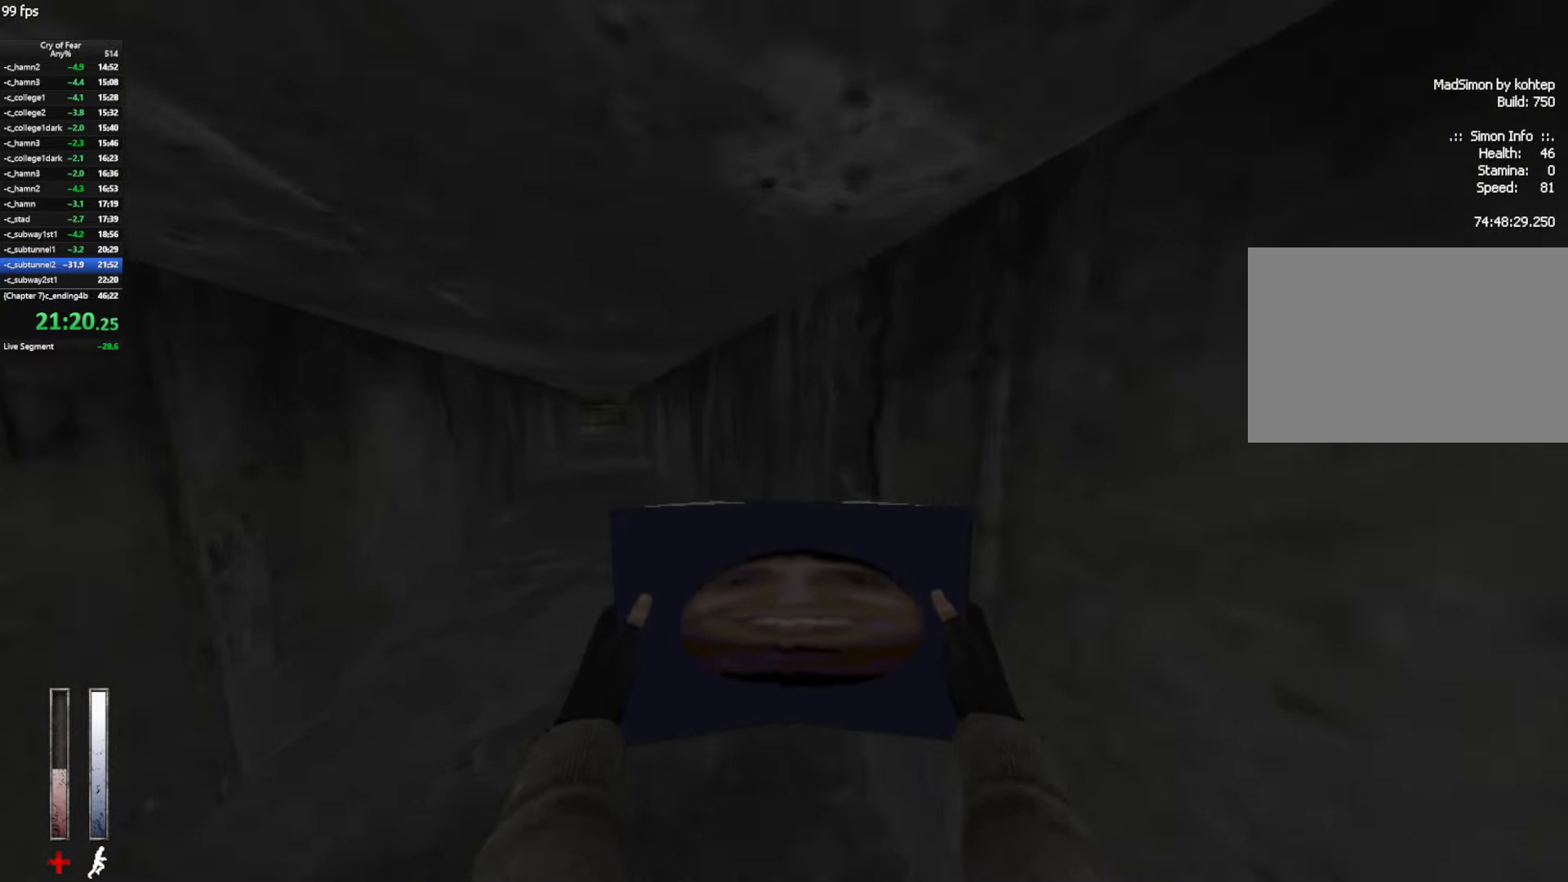
{"keys": ["w"], "mouse": [], "events": []}
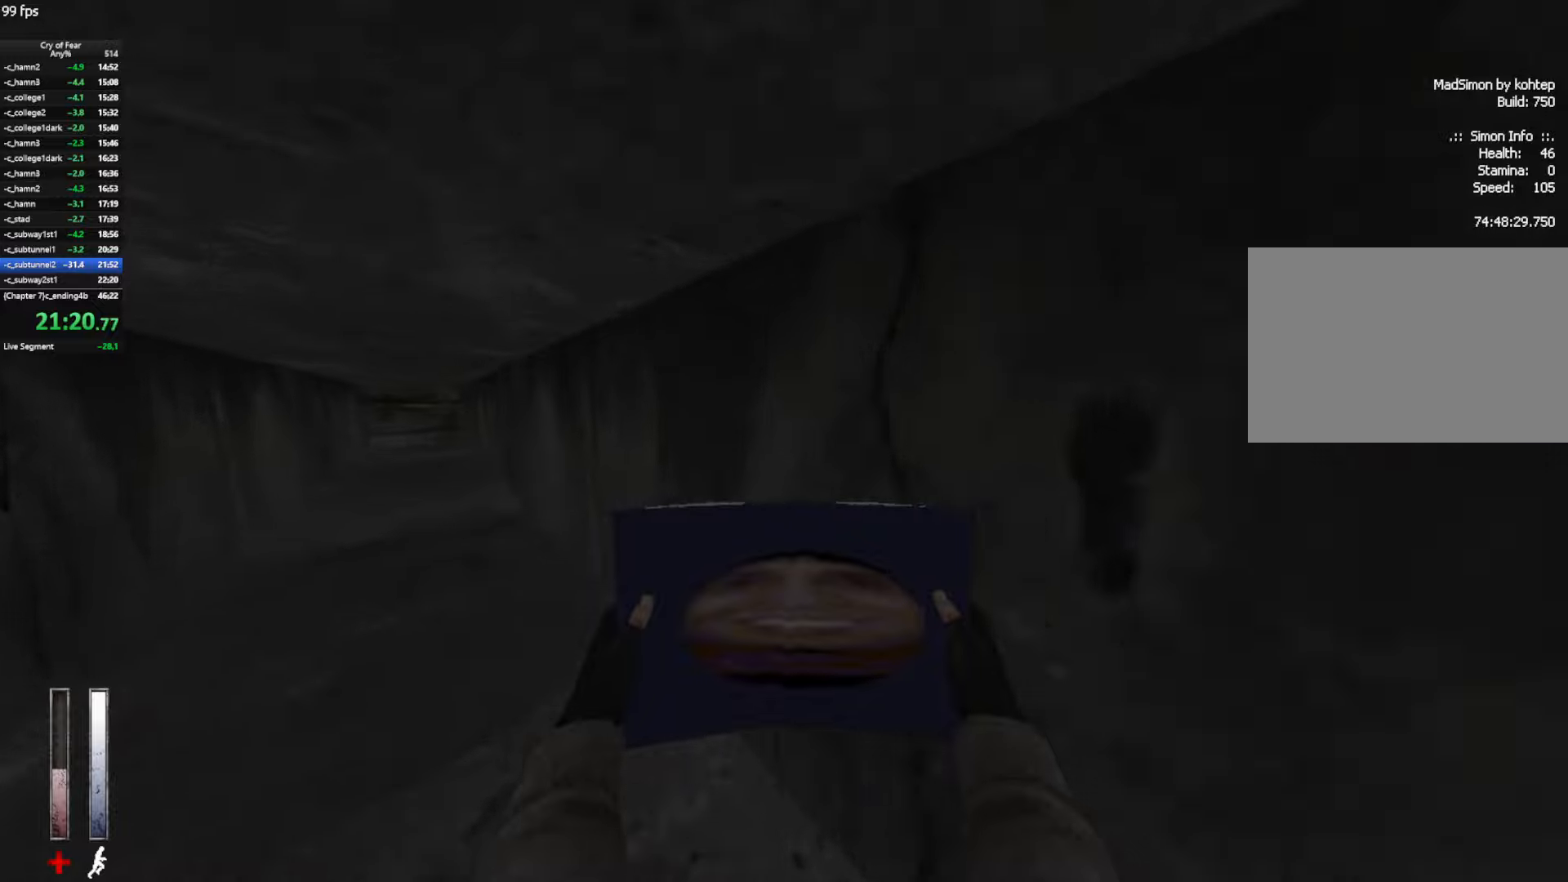
{"keys": ["w"], "mouse": [], "events": []}
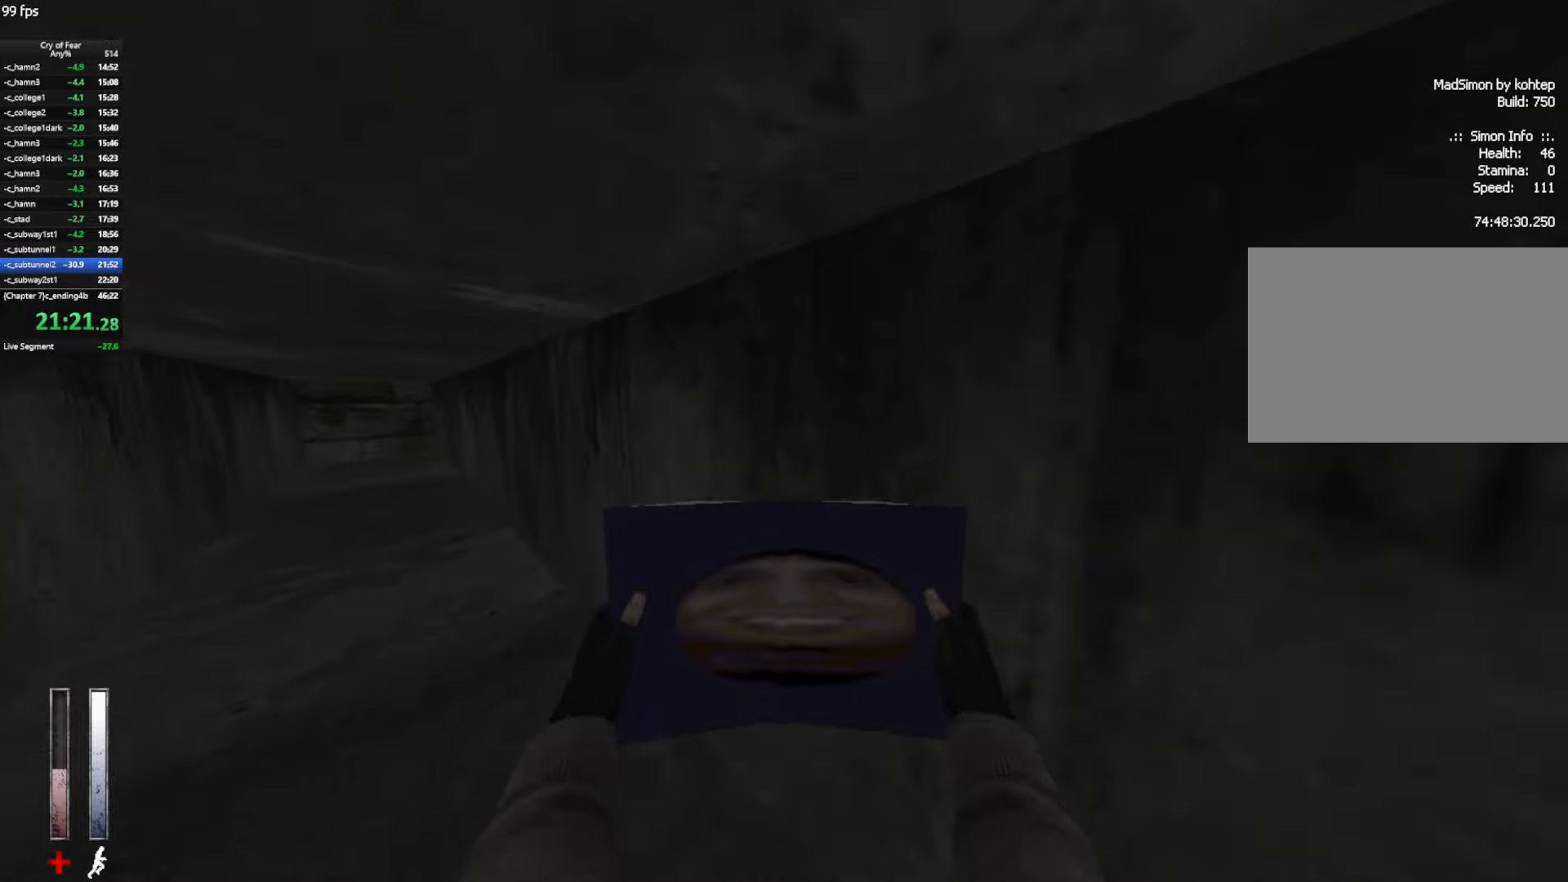
{"keys": ["w"], "mouse": [], "events": []}
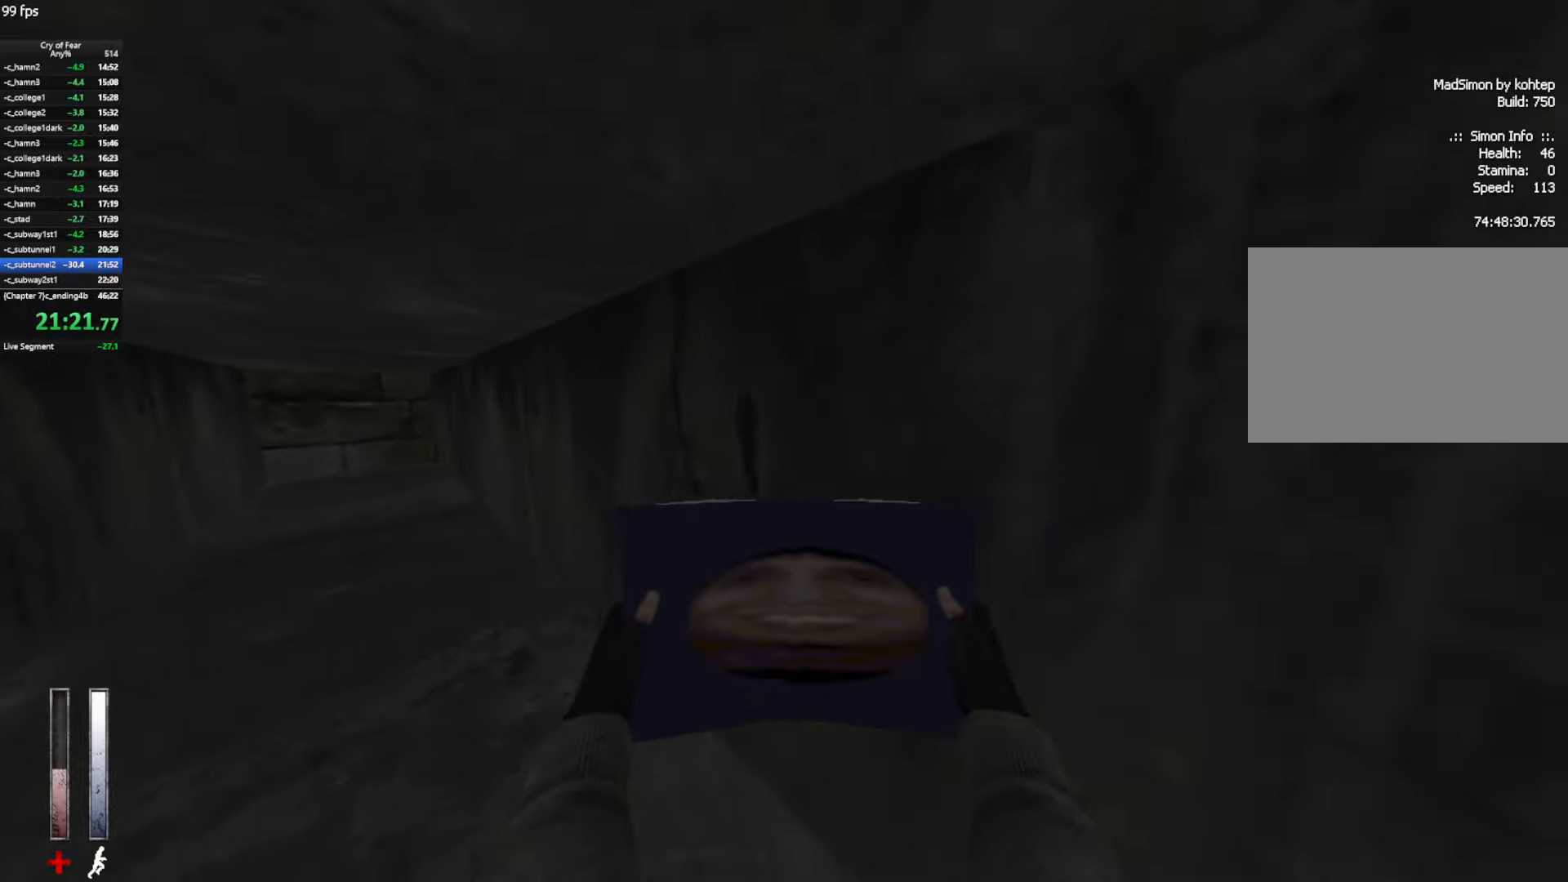
{"keys": ["w"], "mouse": [], "events": []}
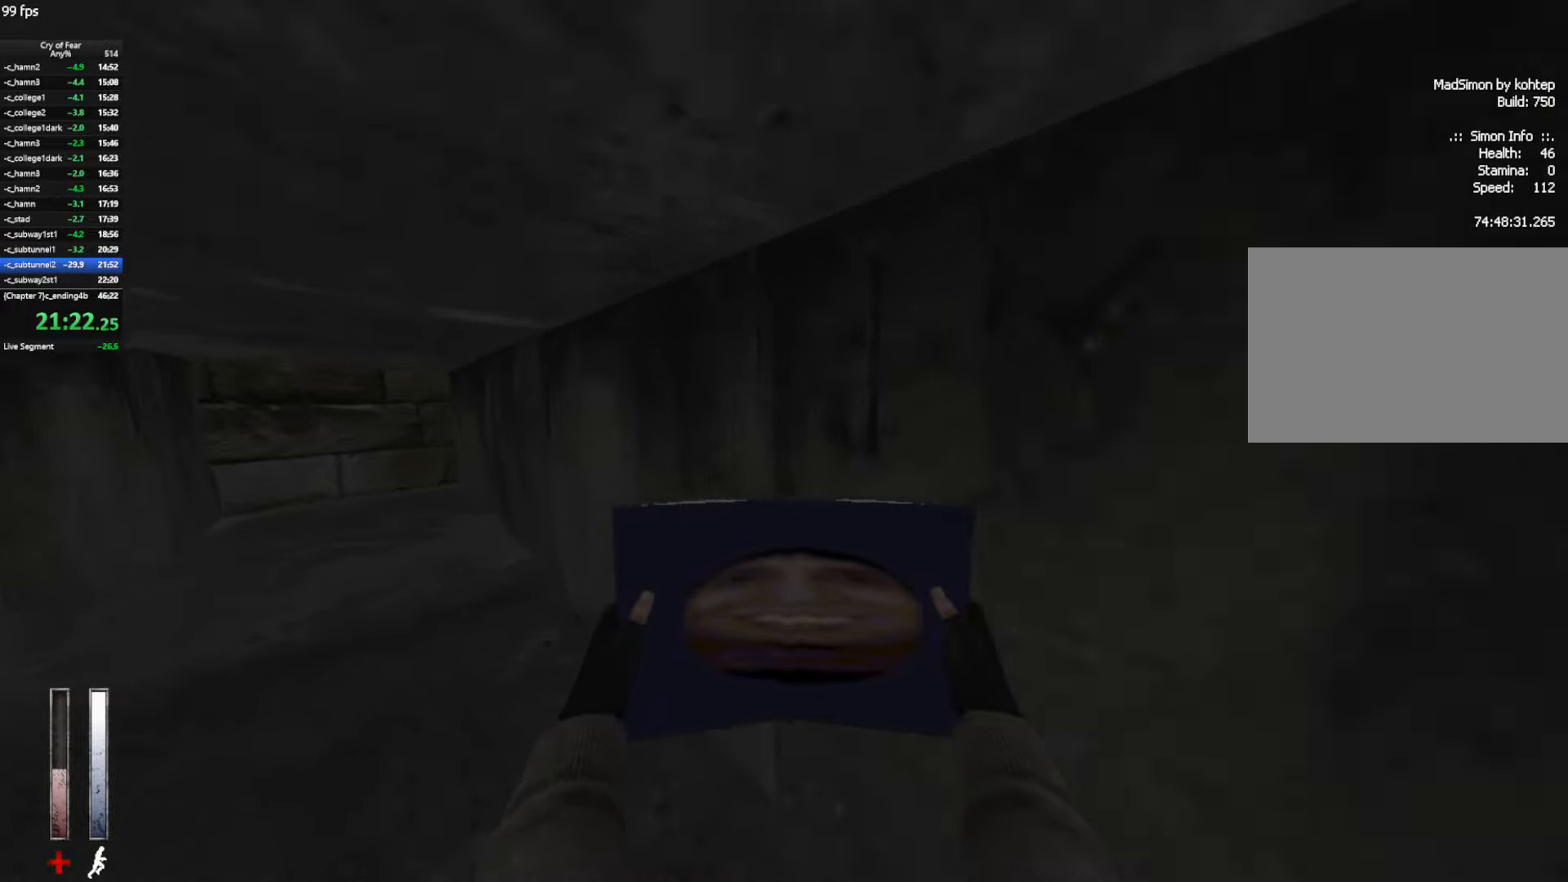
{"keys": ["w"], "mouse": [], "events": []}
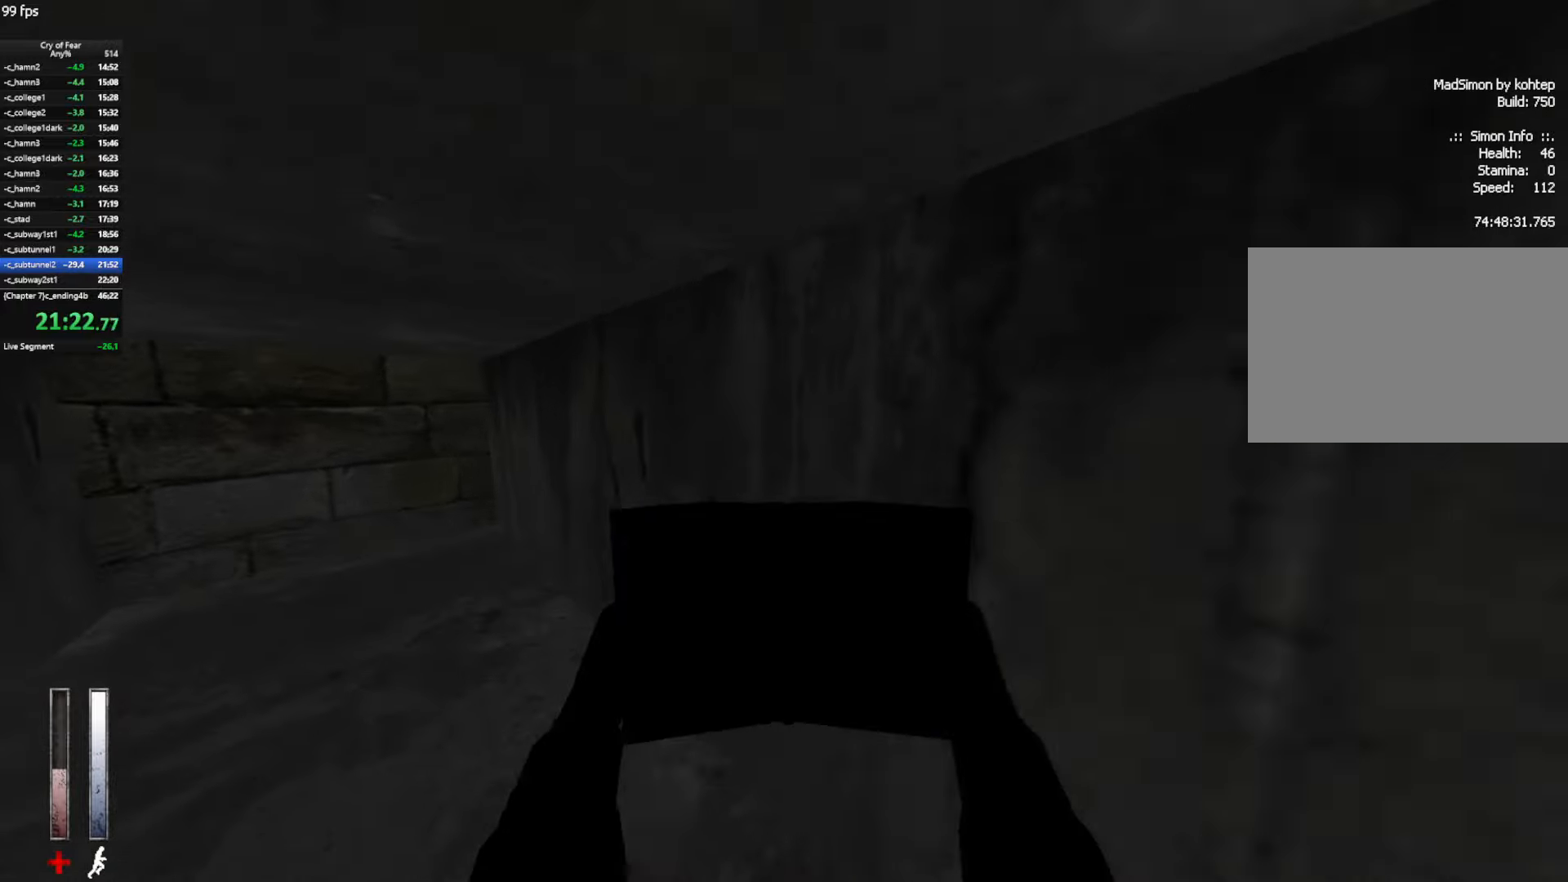
{"keys": ["w"], "mouse": [], "events": []}
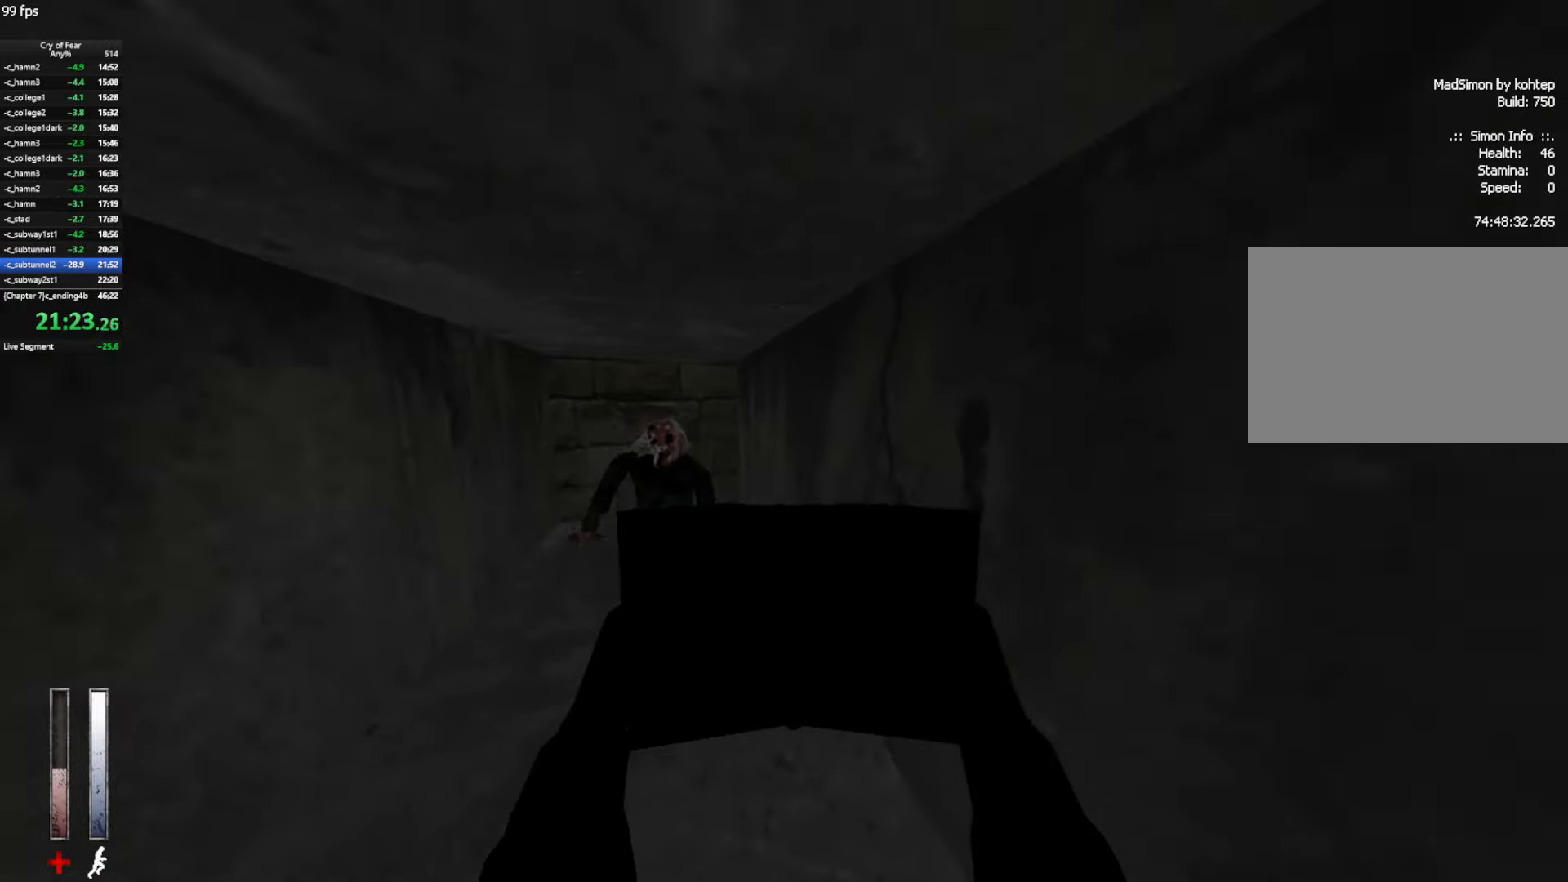
{"keys": ["w"], "mouse": ["left"], "events": [[283, "mouse_left", "down"], [333, "a", "down"], [416, "a", "up"]]}
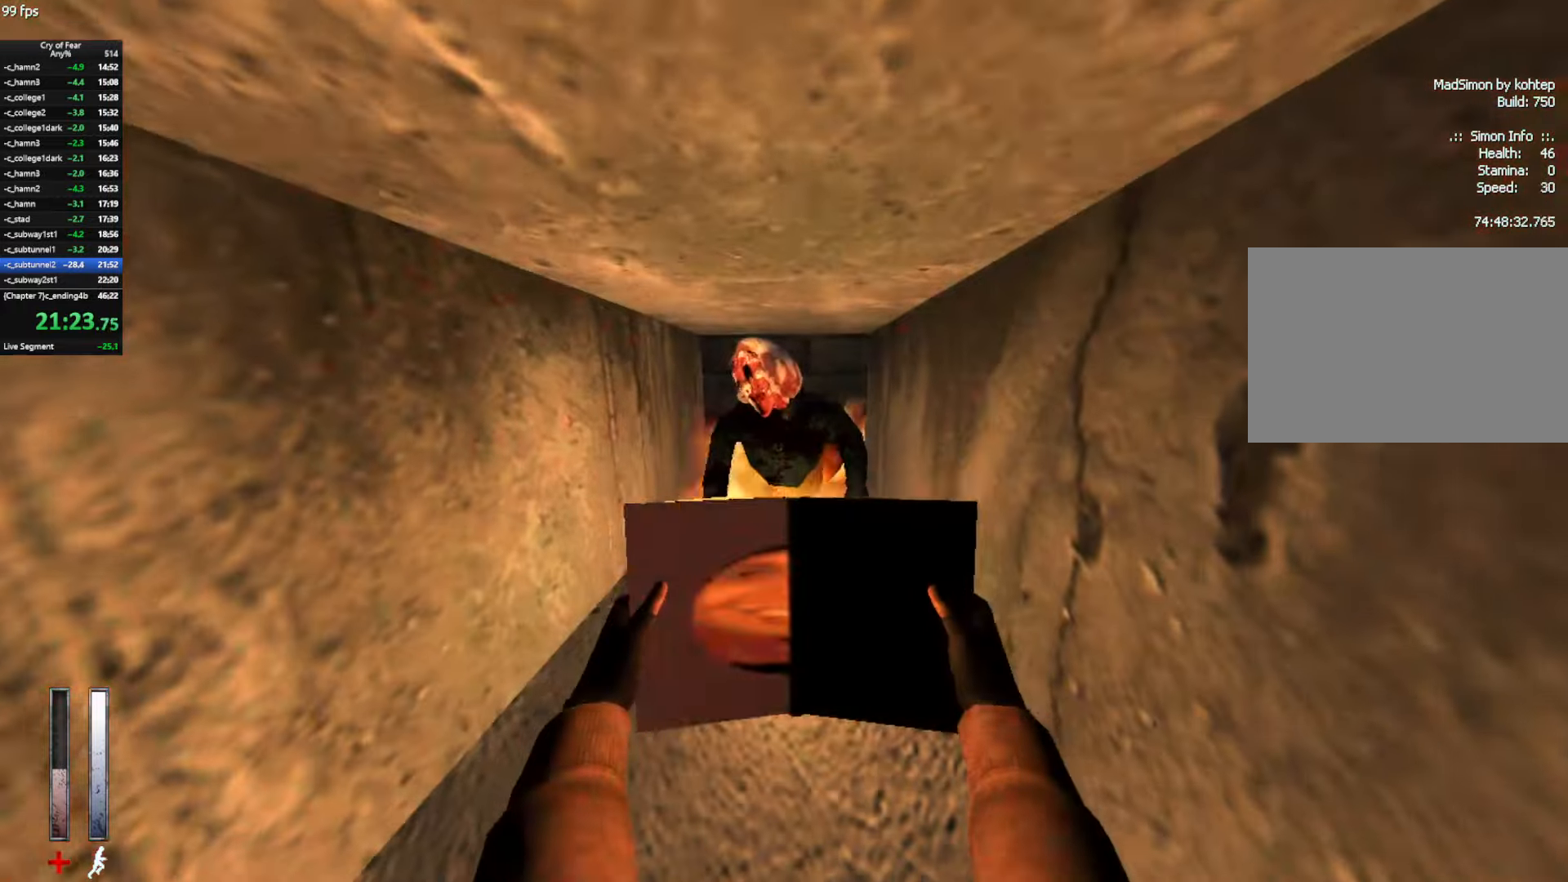
{"keys": ["w"], "mouse": [], "events": [[350, "mouse_left", "up"]]}
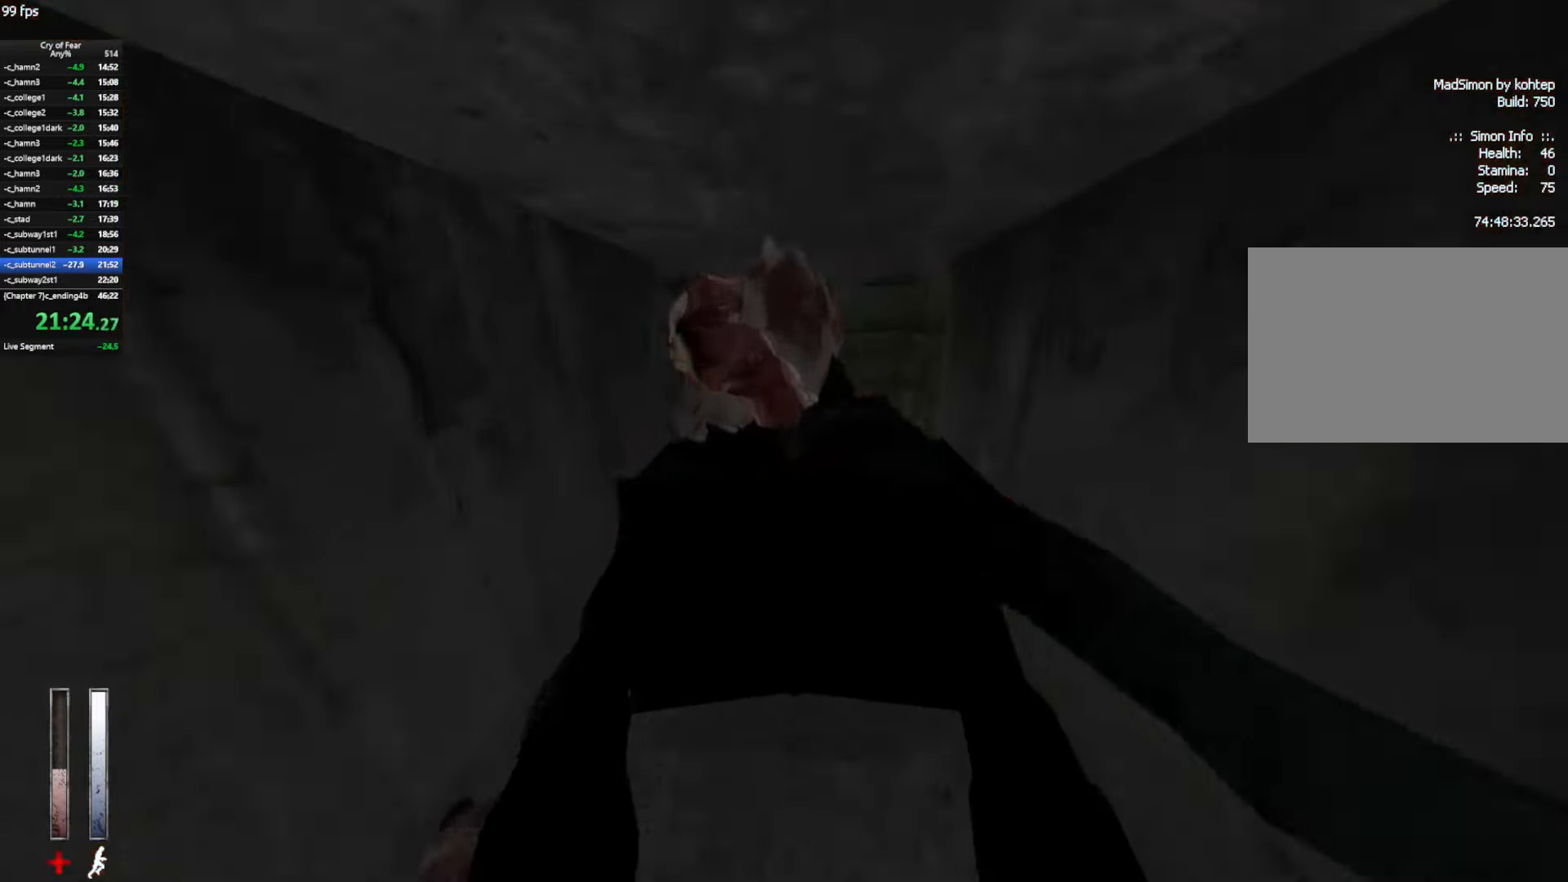
{"keys": ["w"], "mouse": [], "events": []}
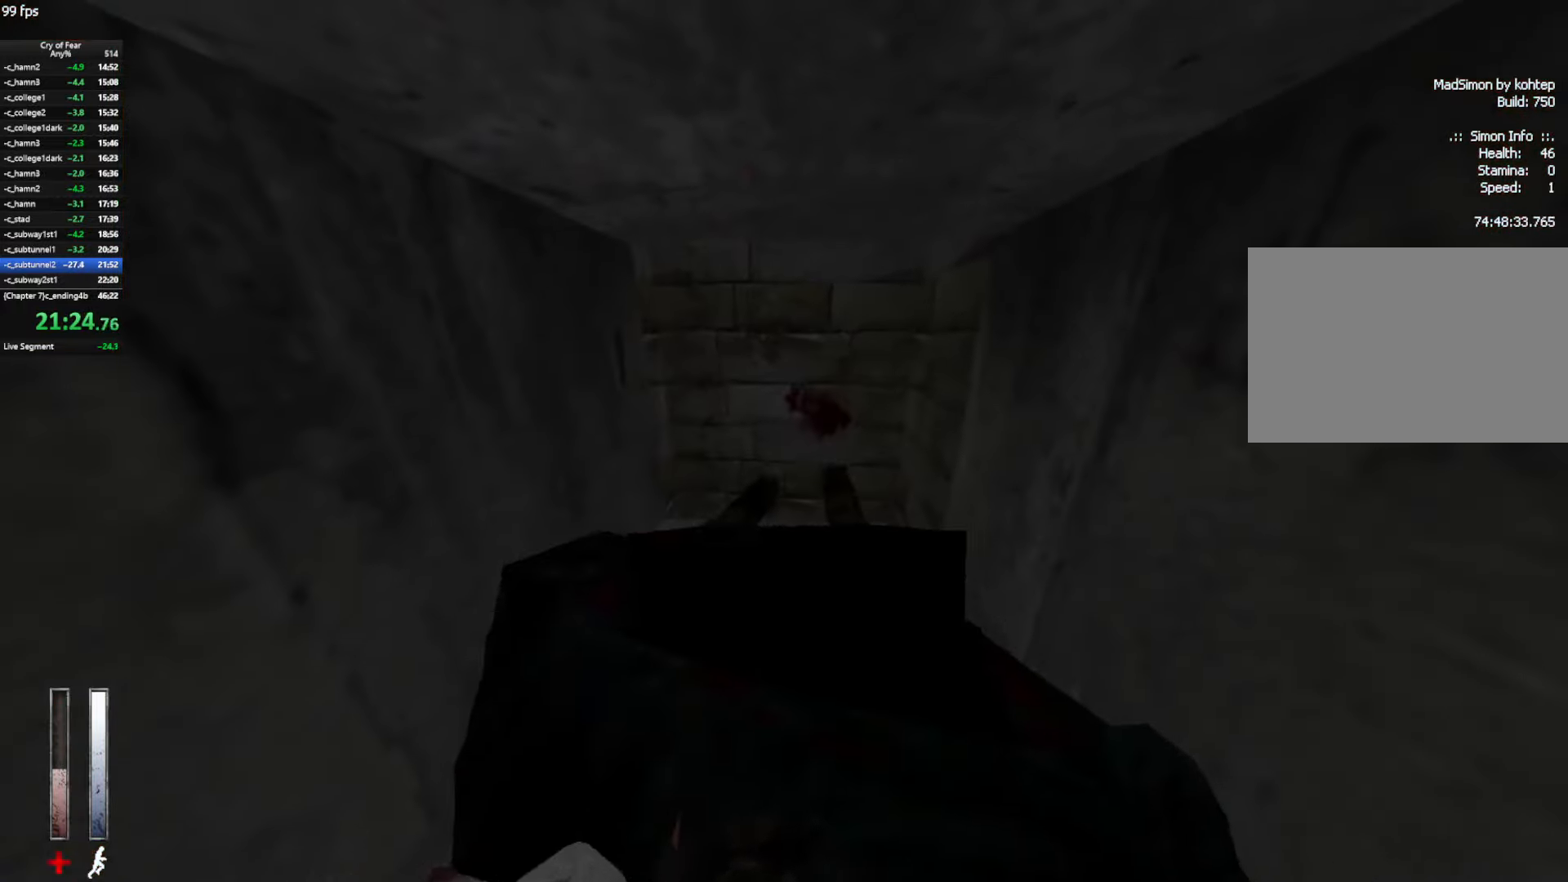
{"keys": ["w"], "mouse": [], "events": []}
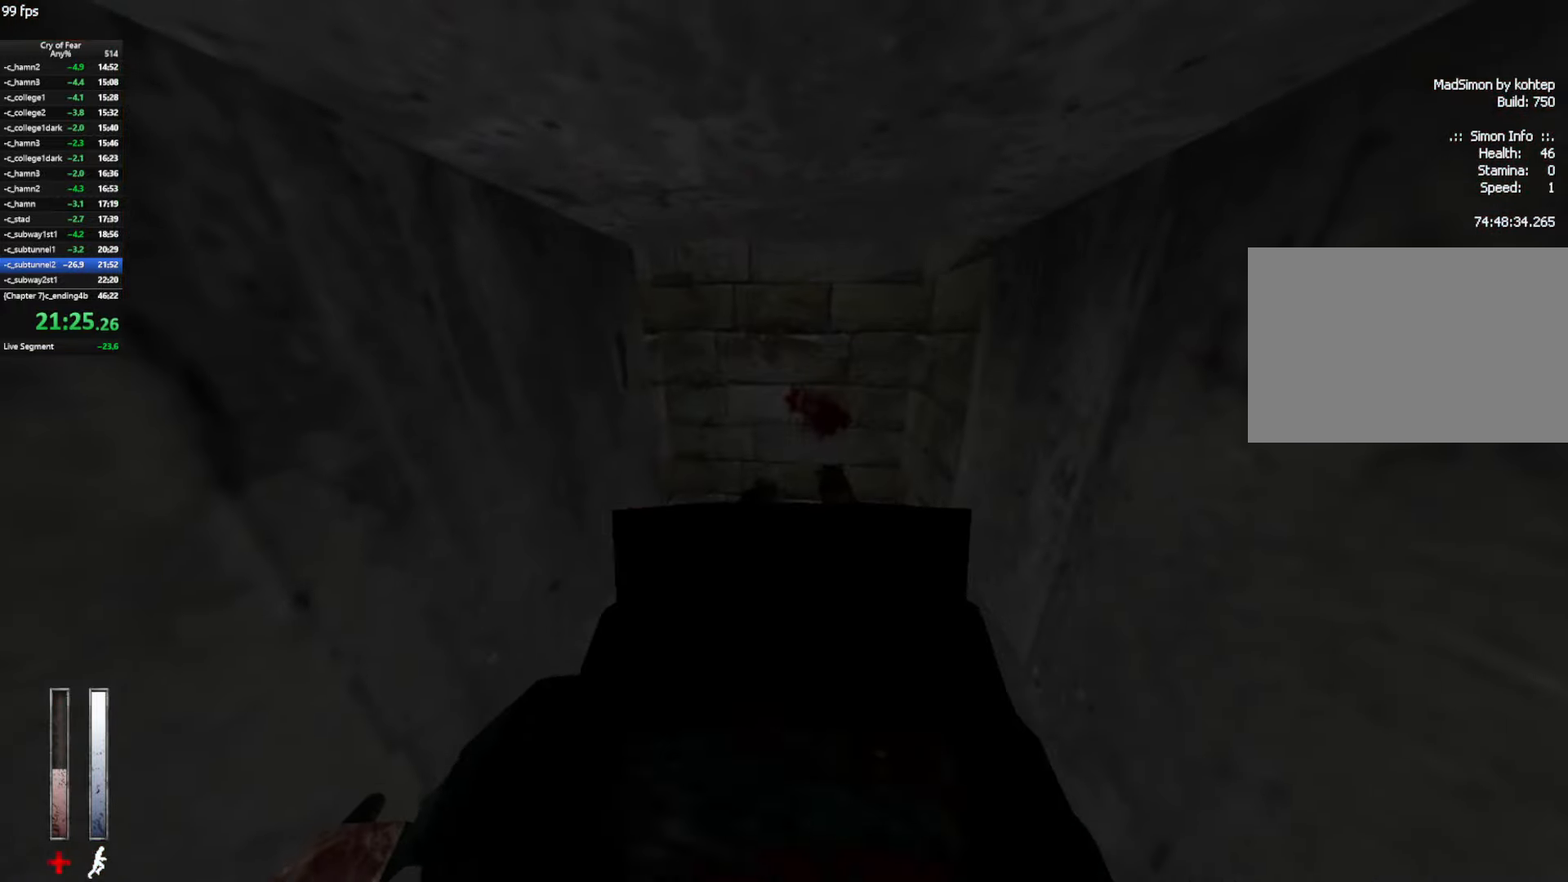
{"keys": ["w"], "mouse": [], "events": []}
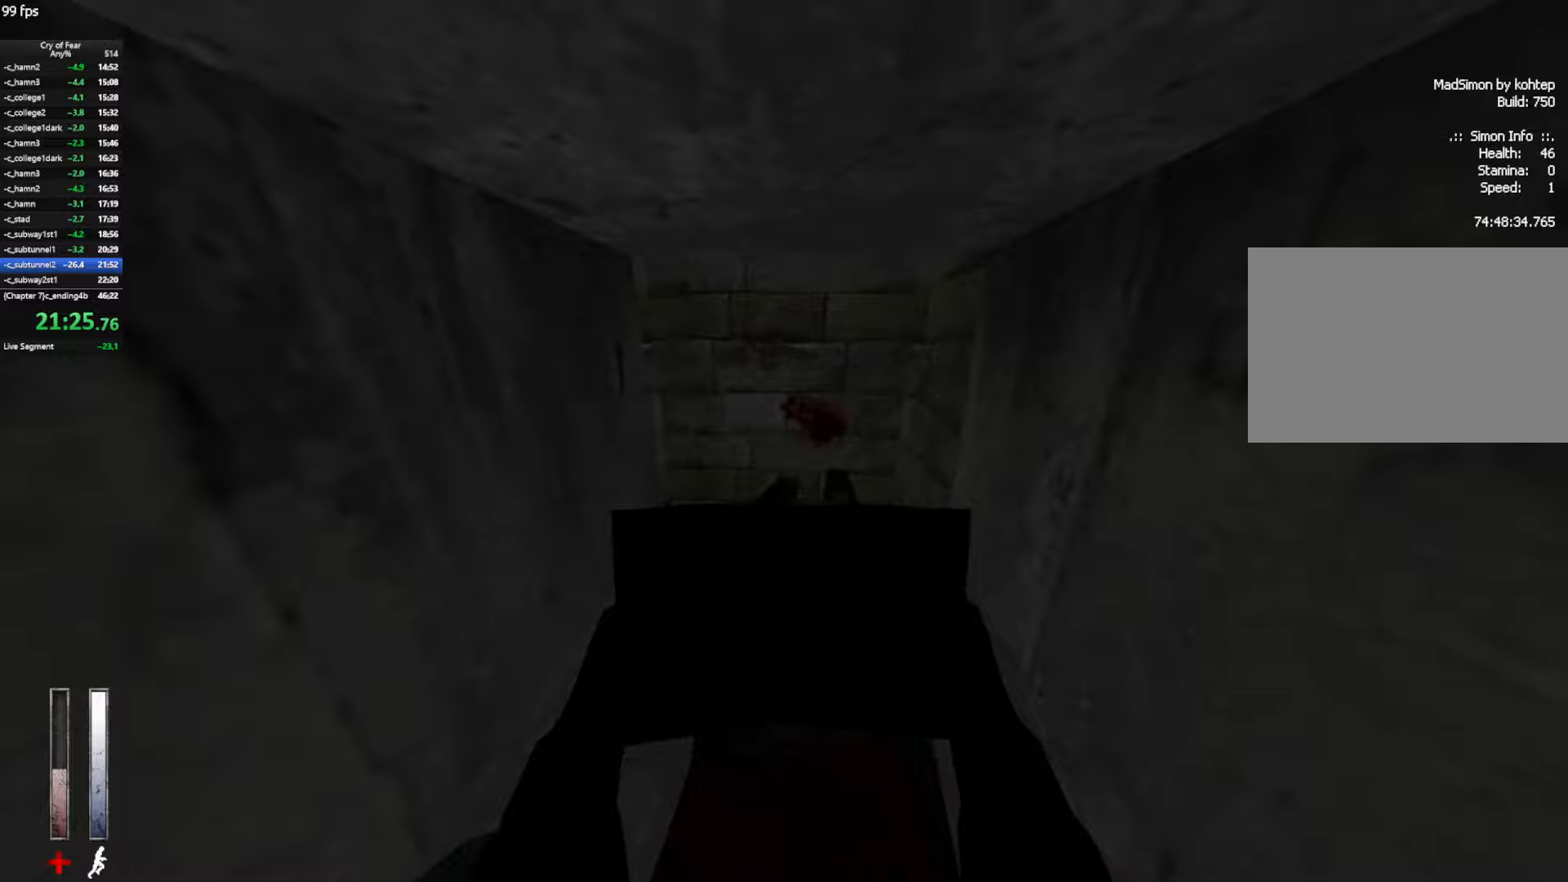
{"keys": ["w"], "mouse": [], "events": []}
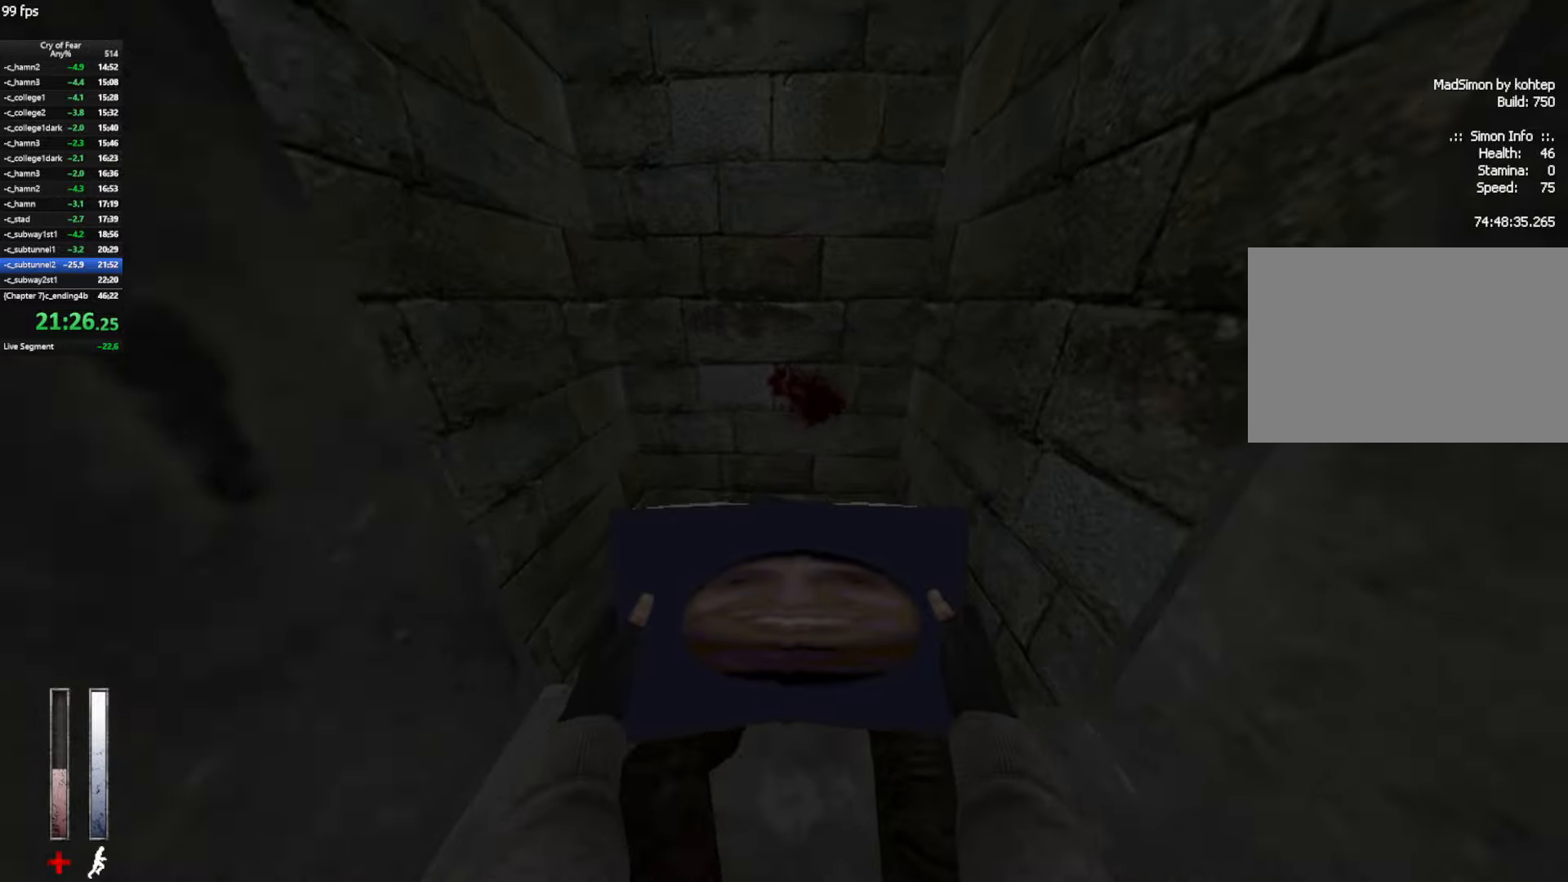
{"keys": ["a", "w"], "mouse": [], "events": [[417, "a", "down"]]}
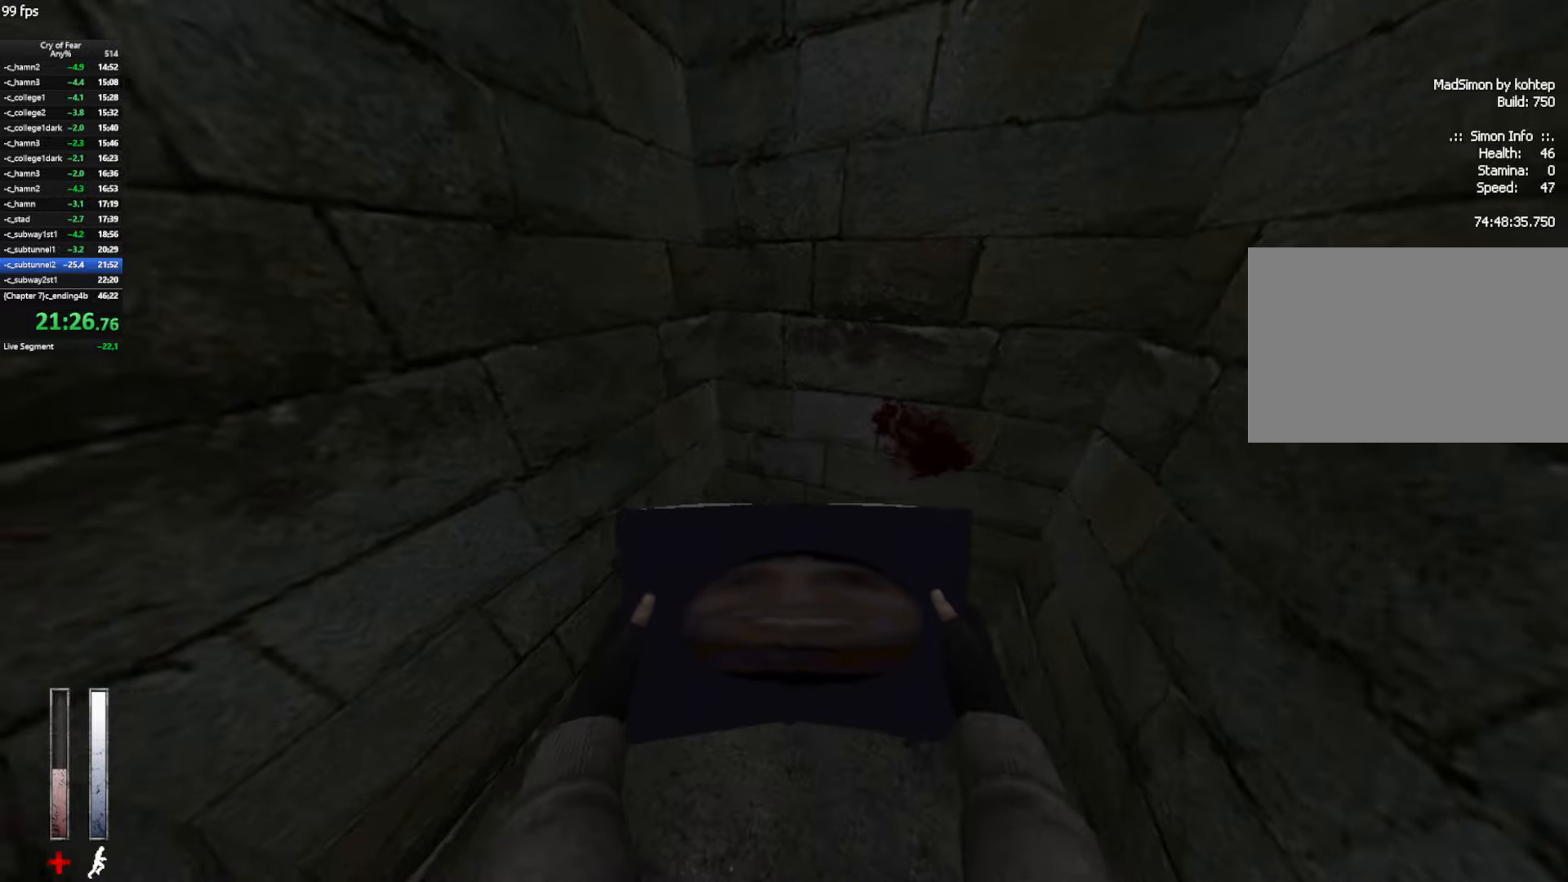
{"keys": ["w"], "mouse": [], "events": [[483, "a", "up"]]}
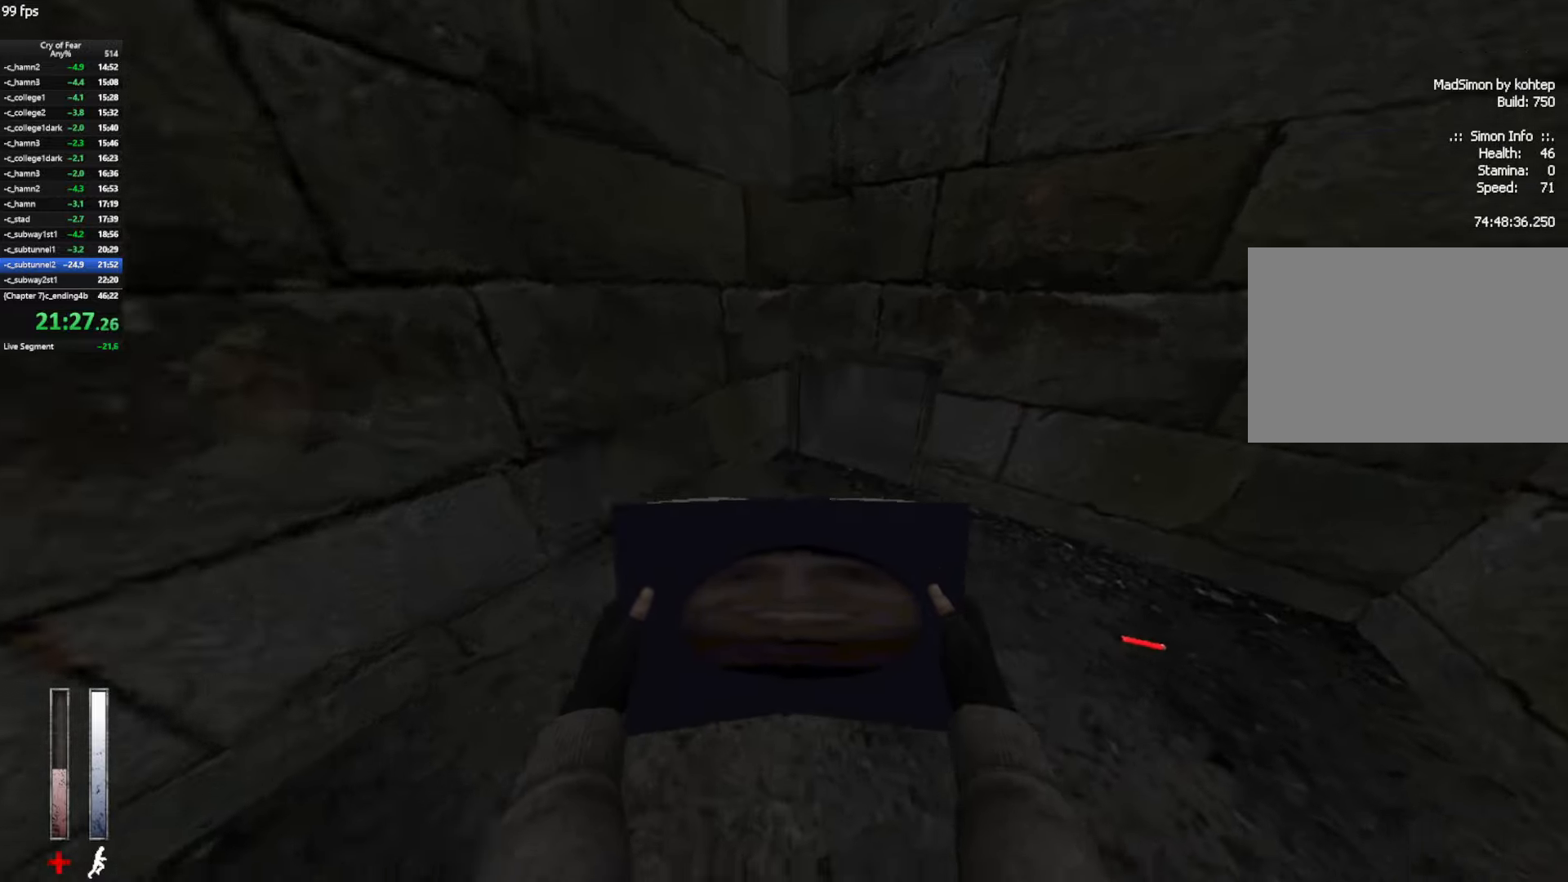
{"keys": ["w"], "mouse": ["mb4"], "events": [[83, "mouse_mb4", "down"]]}
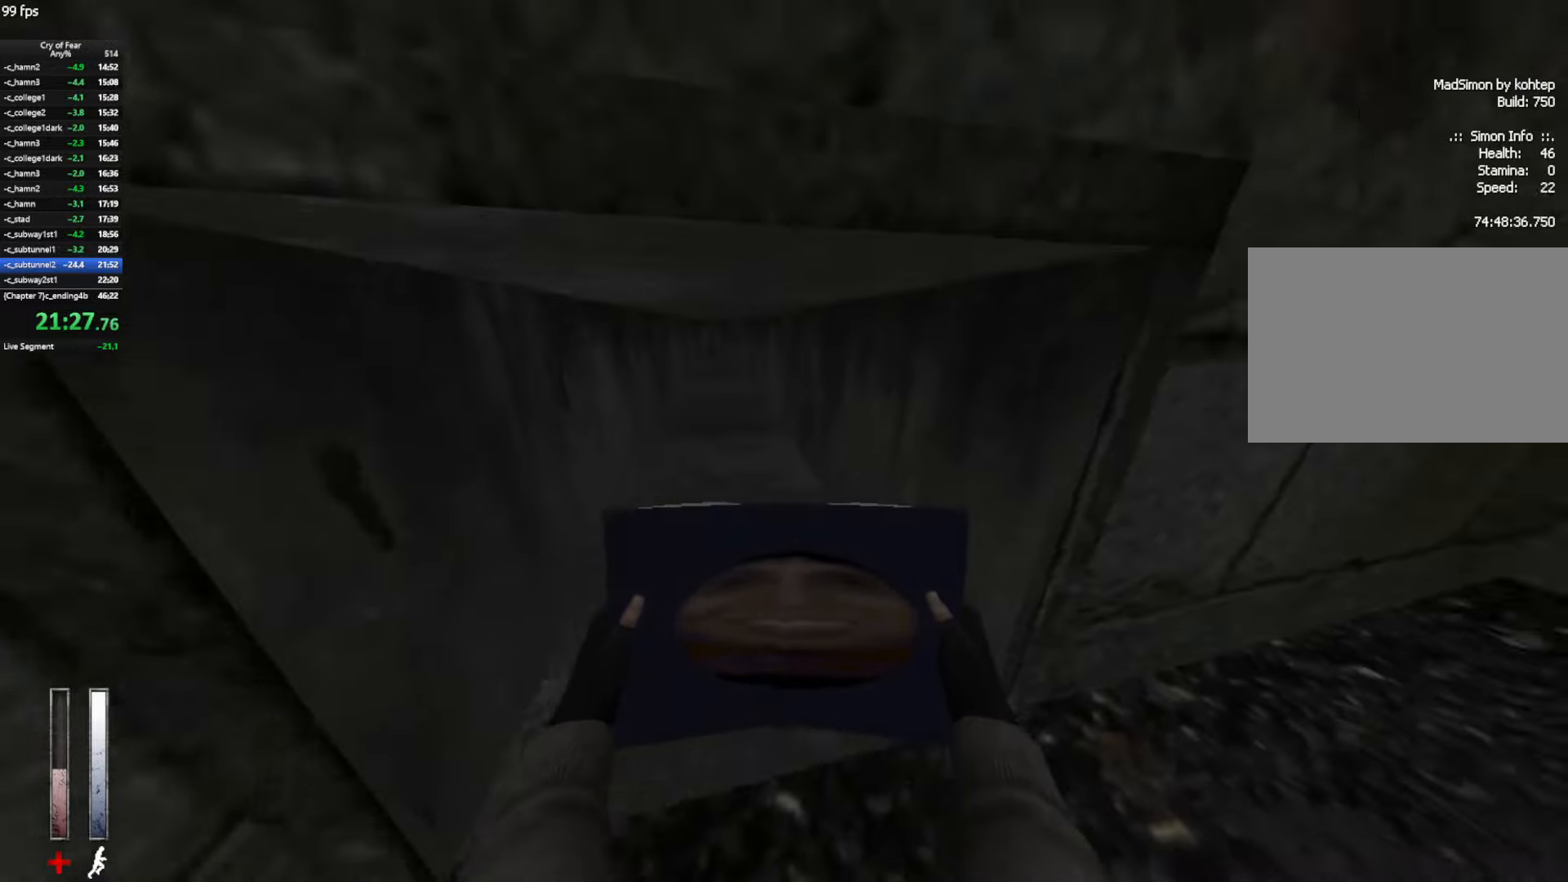
{"keys": ["w"], "mouse": ["mb4"], "events": []}
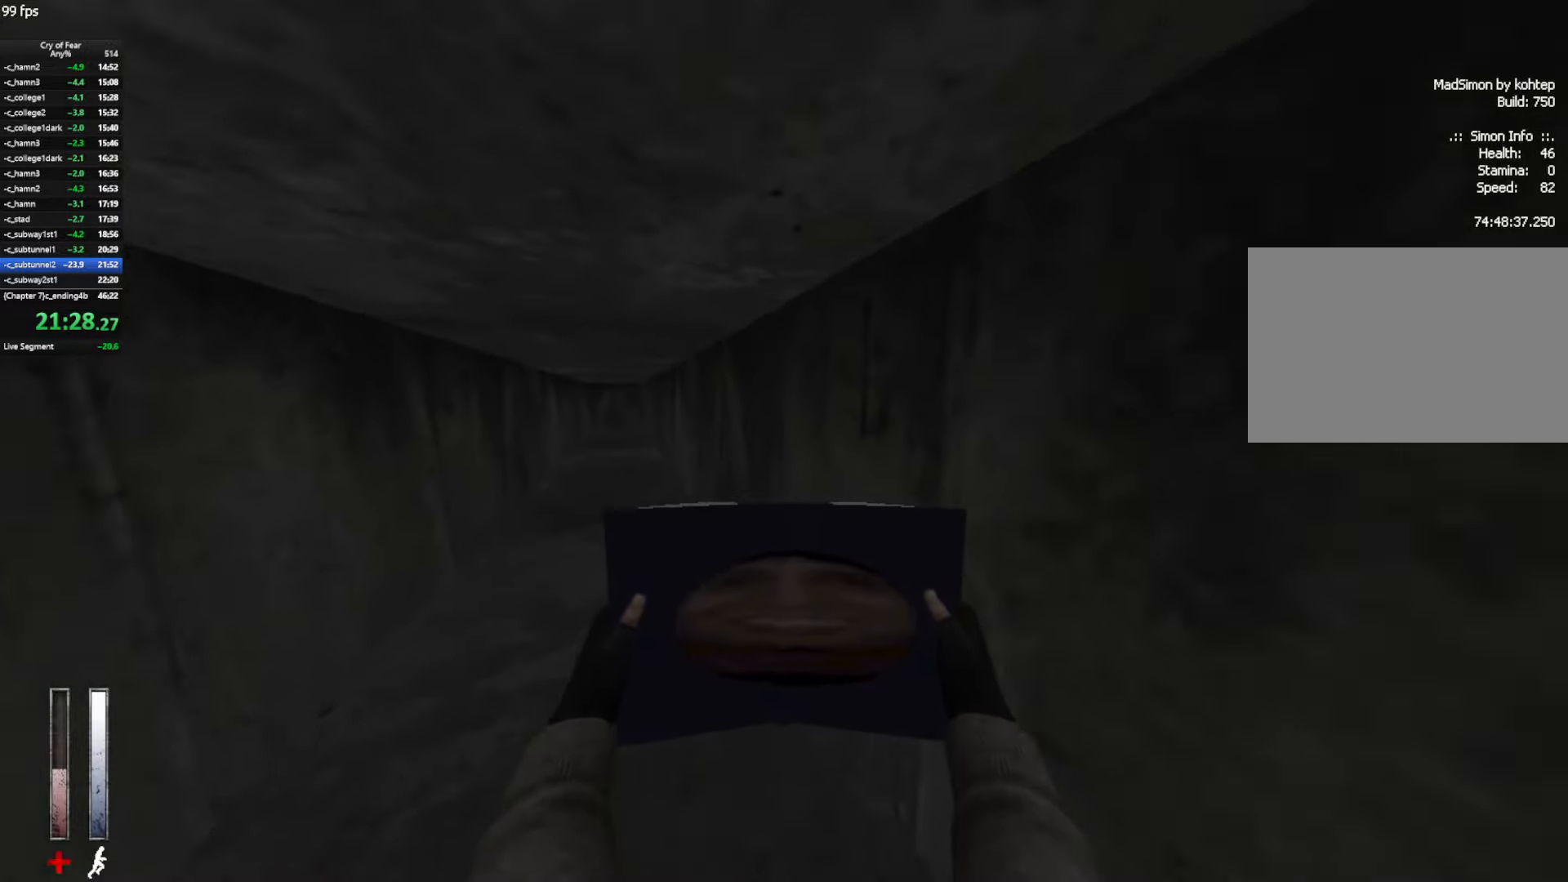
{"keys": ["w"], "mouse": [], "events": [[250, "mouse_mb4", "up"]]}
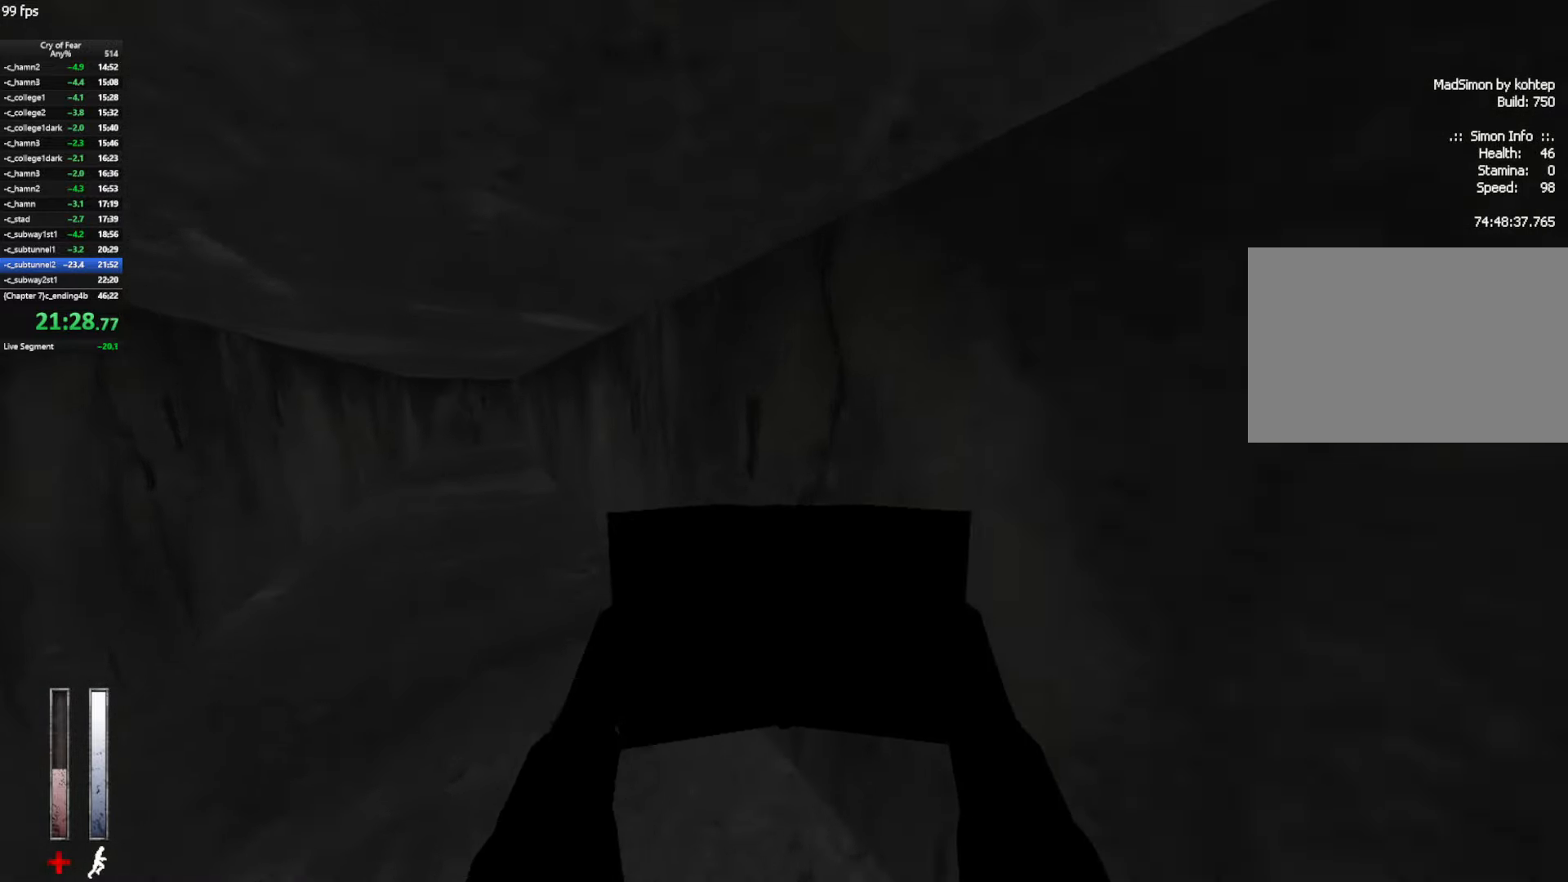
{"keys": ["w"], "mouse": [], "events": []}
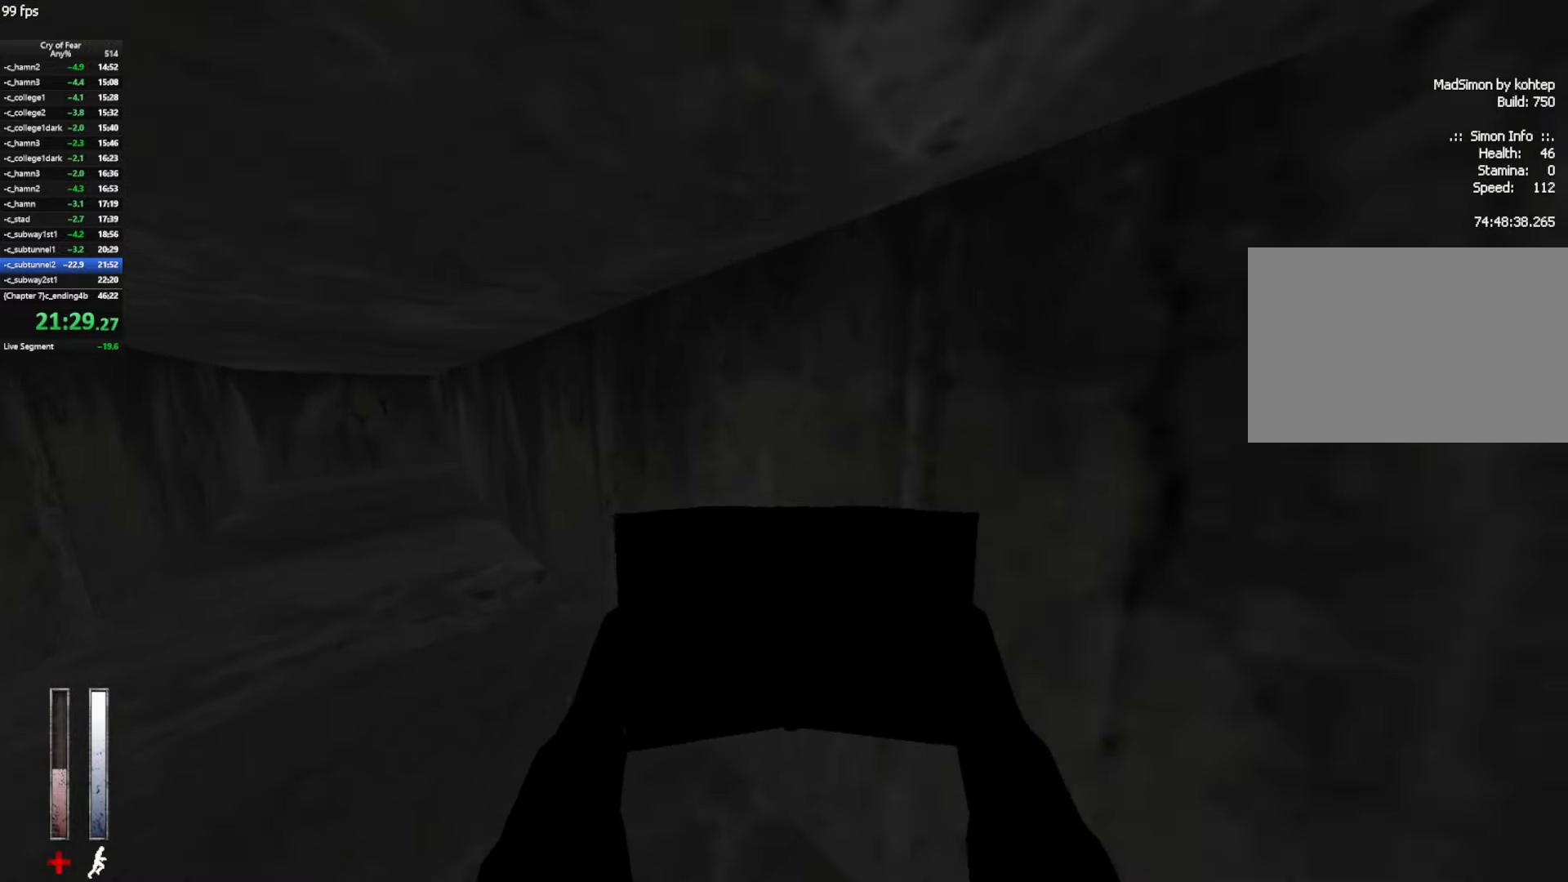
{"keys": ["w"], "mouse": [], "events": []}
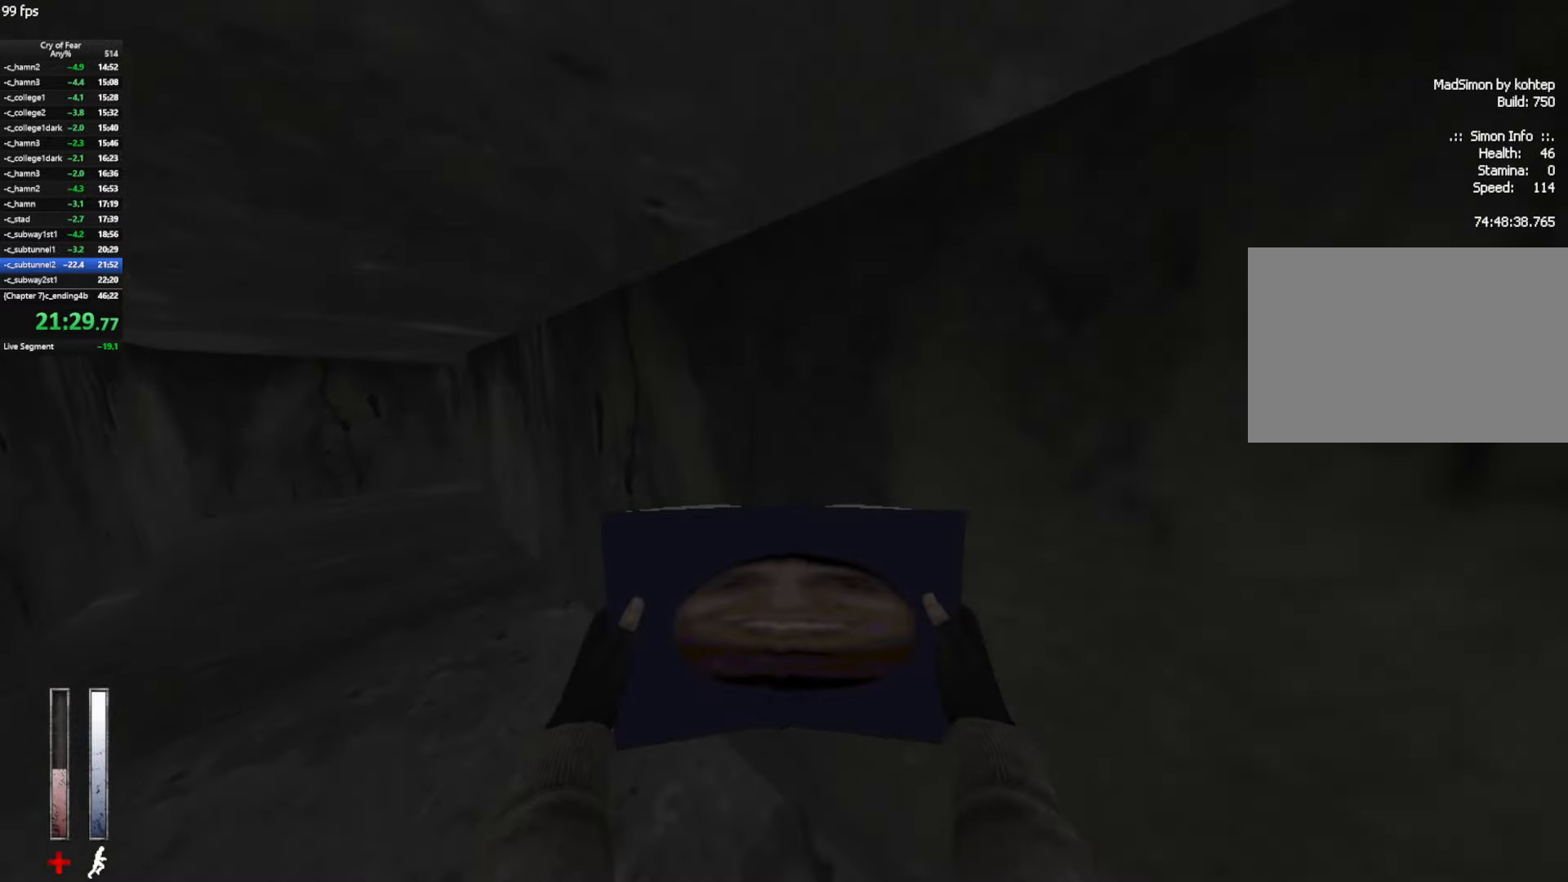
{"keys": ["w"], "mouse": [], "events": []}
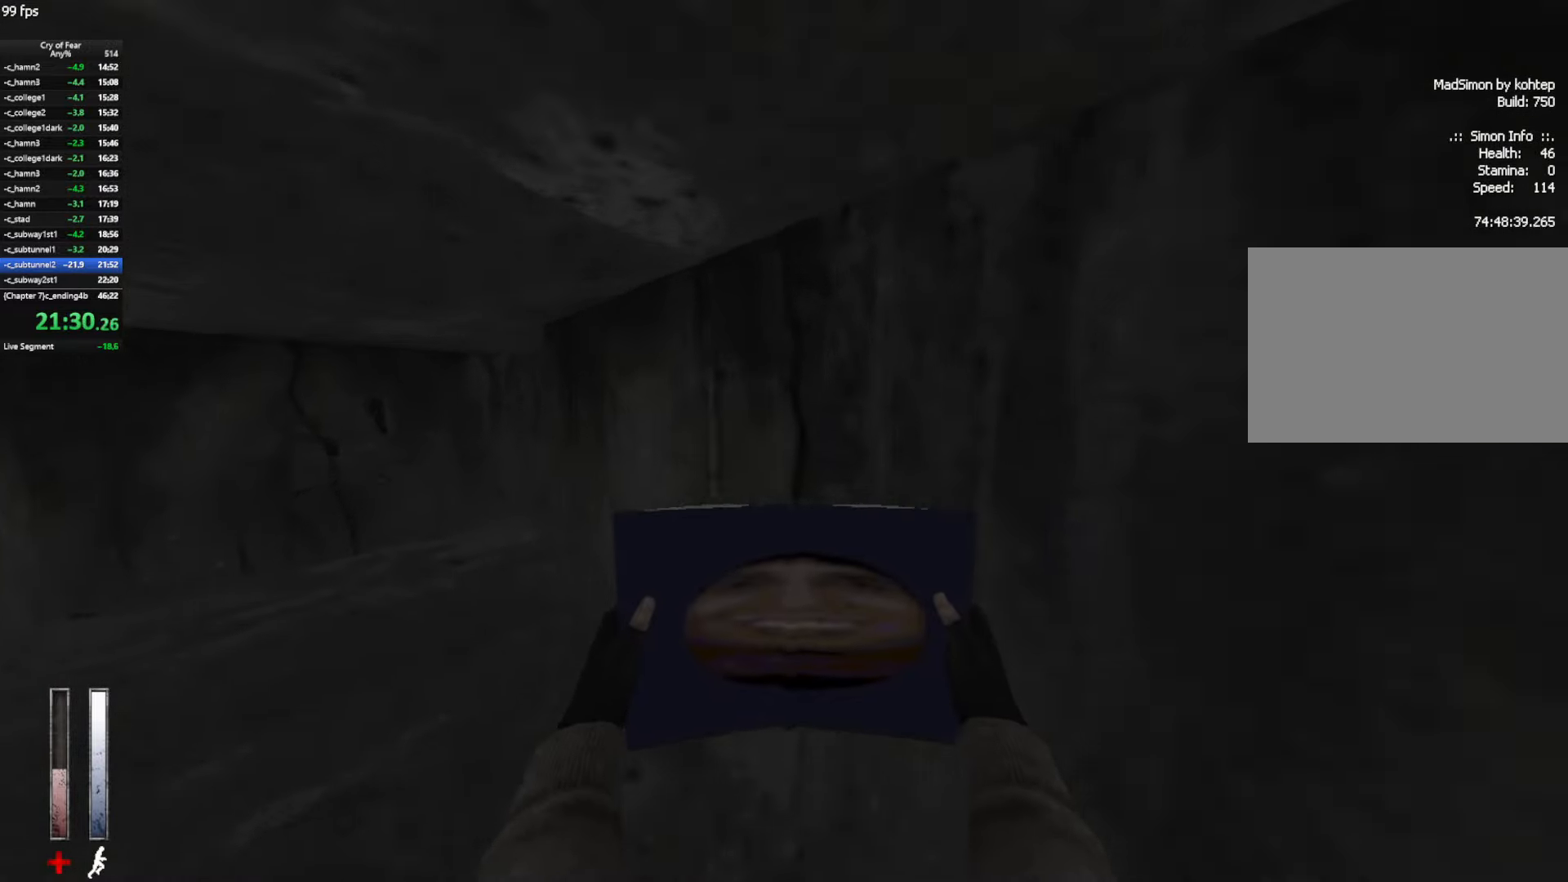
{"keys": ["w"], "mouse": [], "events": []}